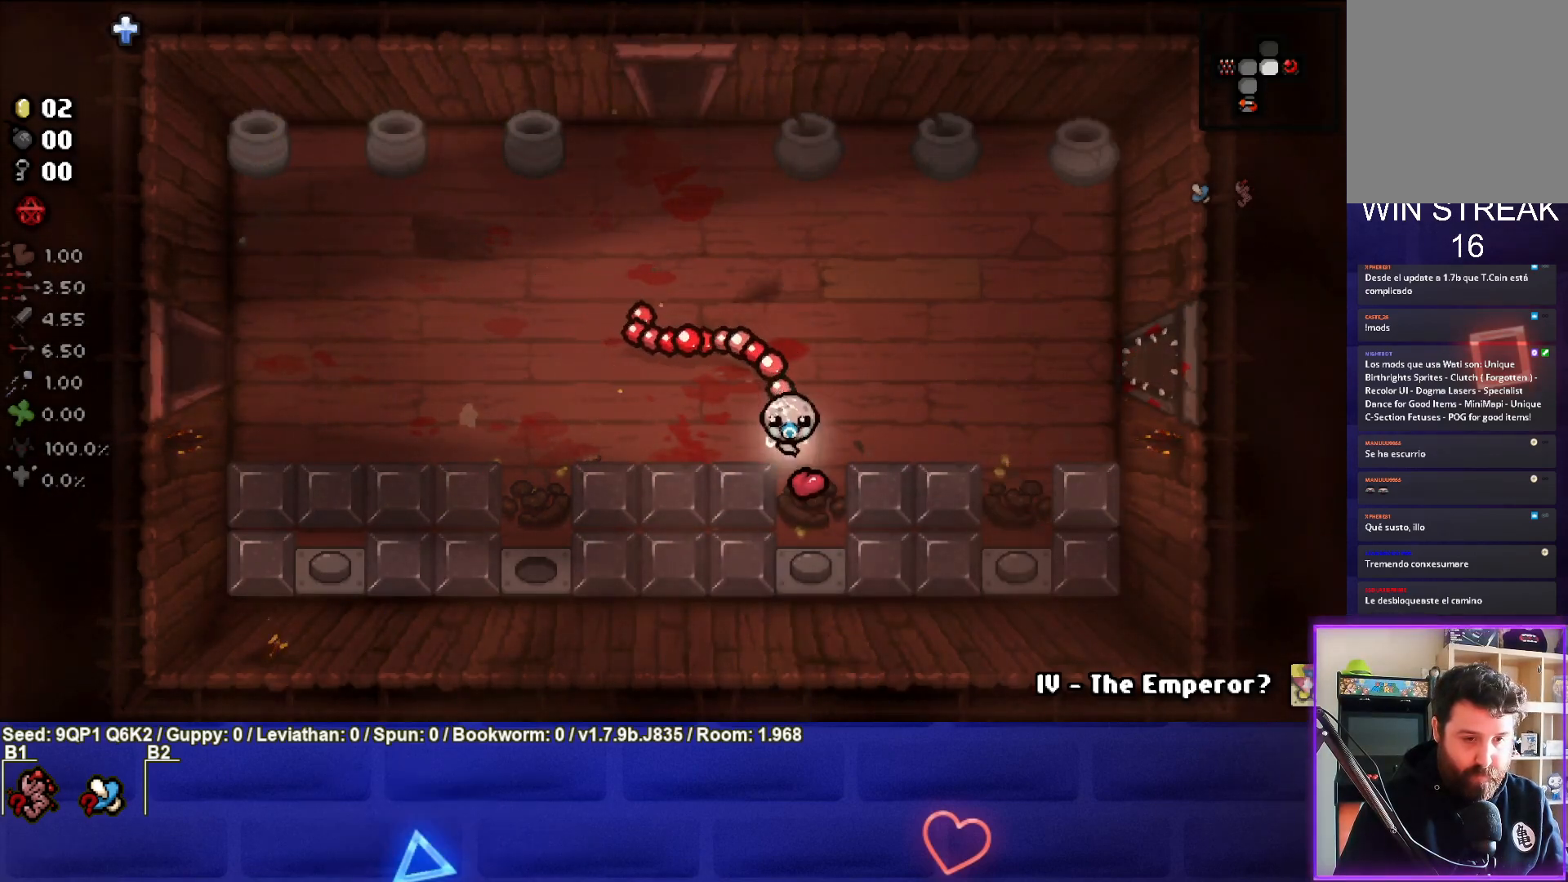
Gameplay with a controller (PlayStation layout); each line is a JSON object with the inputs held at the frame after it. "events" lists button and stick changes between this image and that frame as [ms after this image, input, new state], when the widget could be followed in between.
{"buttons": [], "left_stick": "left", "right_stick": "center", "events": [[67, "left_stick", "down"], [200, "left_stick", "down-right"], [350, "left_stick", "left"]]}
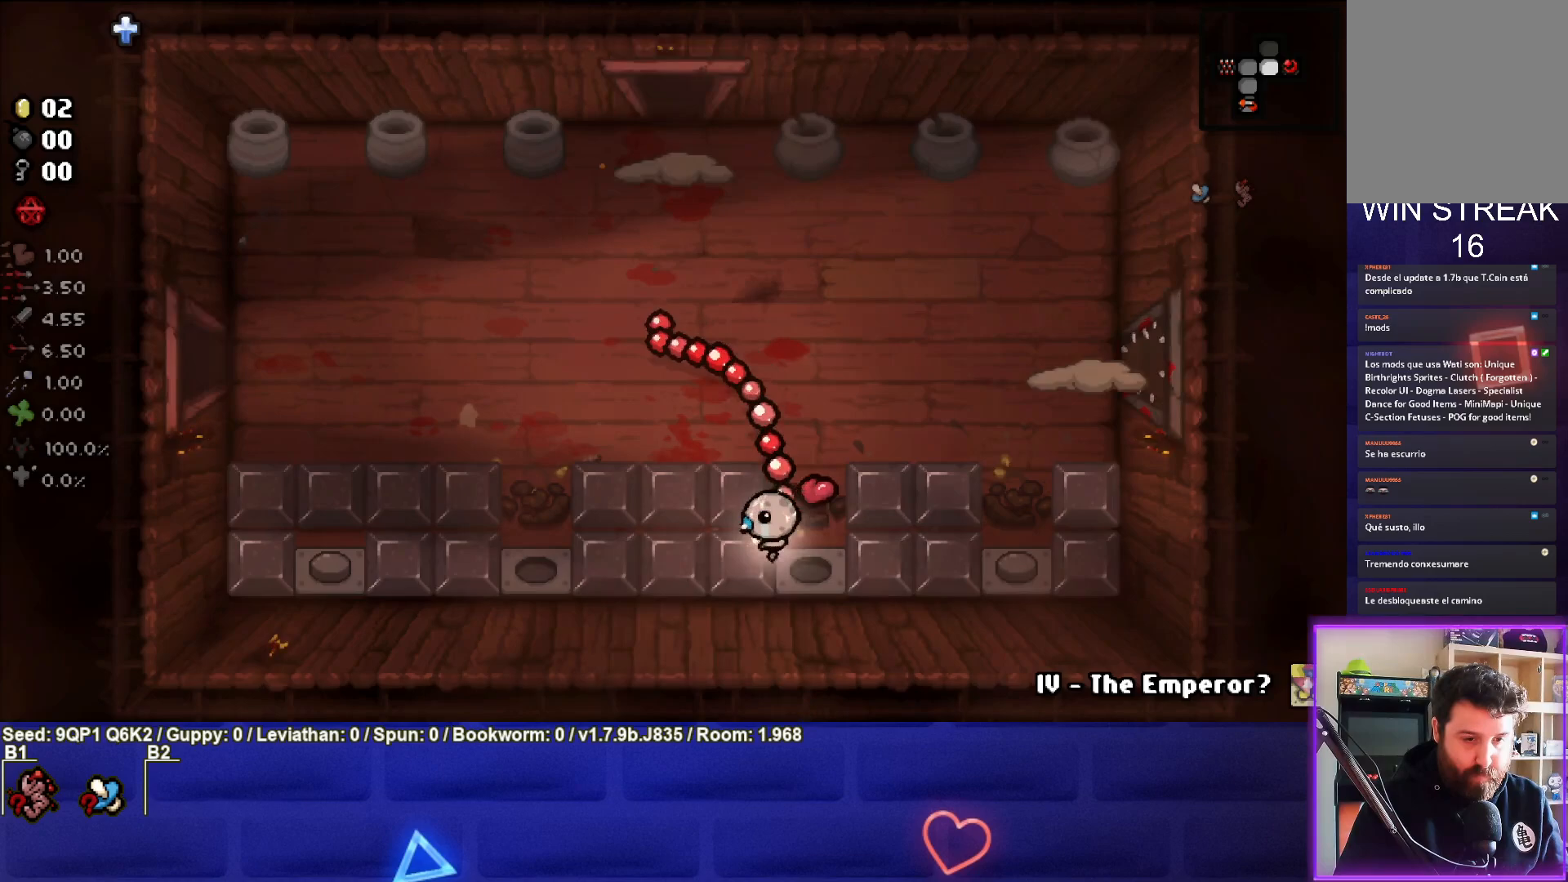
{"buttons": [], "left_stick": "up-left", "right_stick": "up", "events": [[100, "left_stick", "center"], [300, "left_stick", "up-left"], [400, "right_stick", "up"]]}
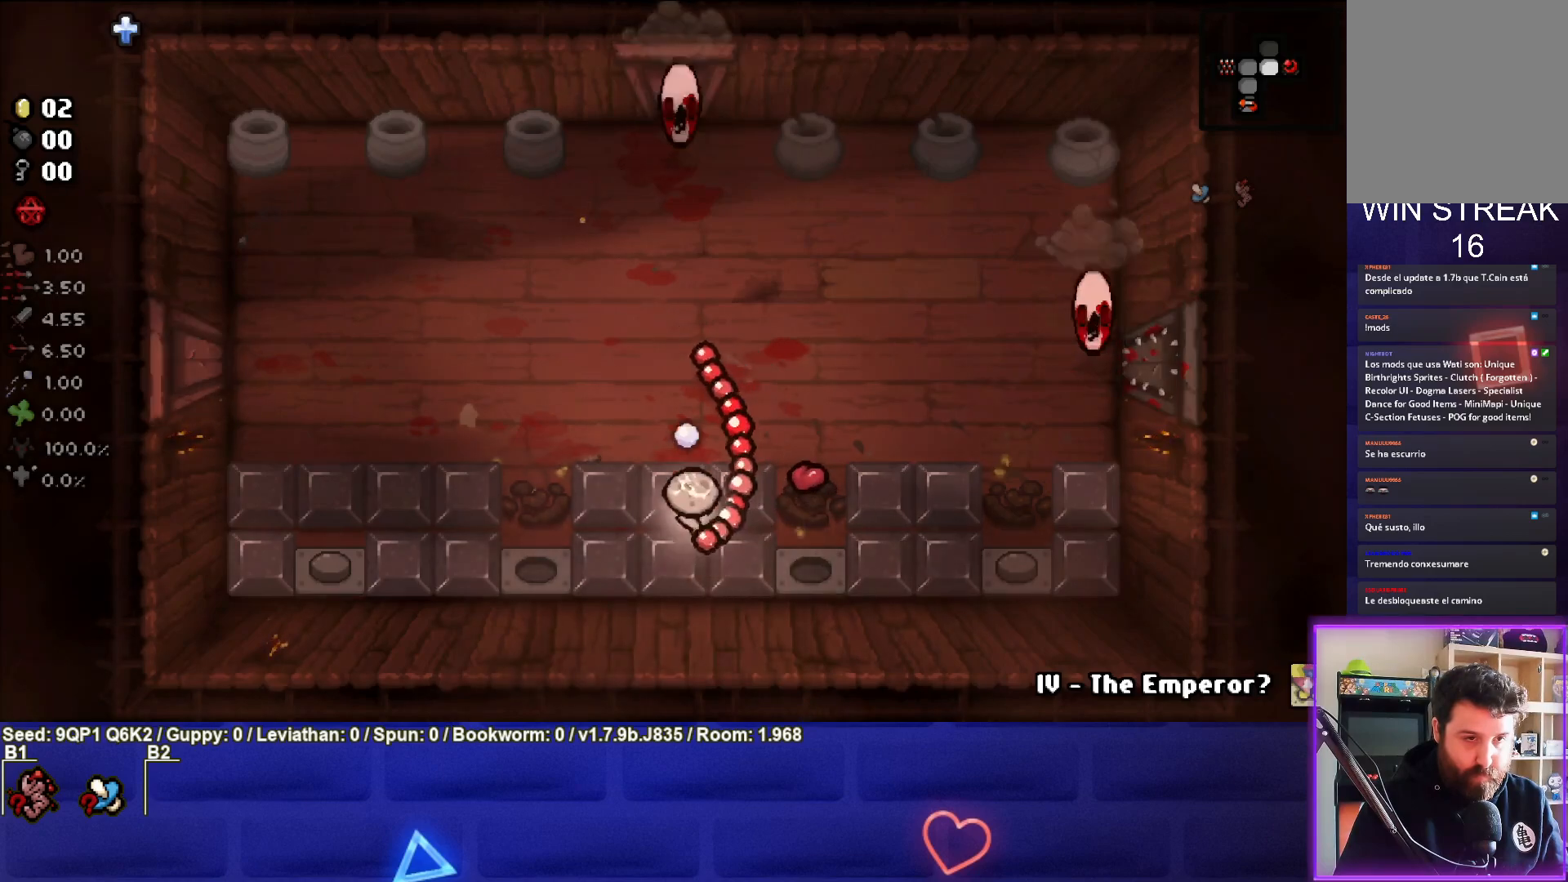
{"buttons": [], "left_stick": "down", "right_stick": "up", "events": [[133, "left_stick", "center"], [217, "left_stick", "up"], [383, "left_stick", "center"], [483, "left_stick", "down"]]}
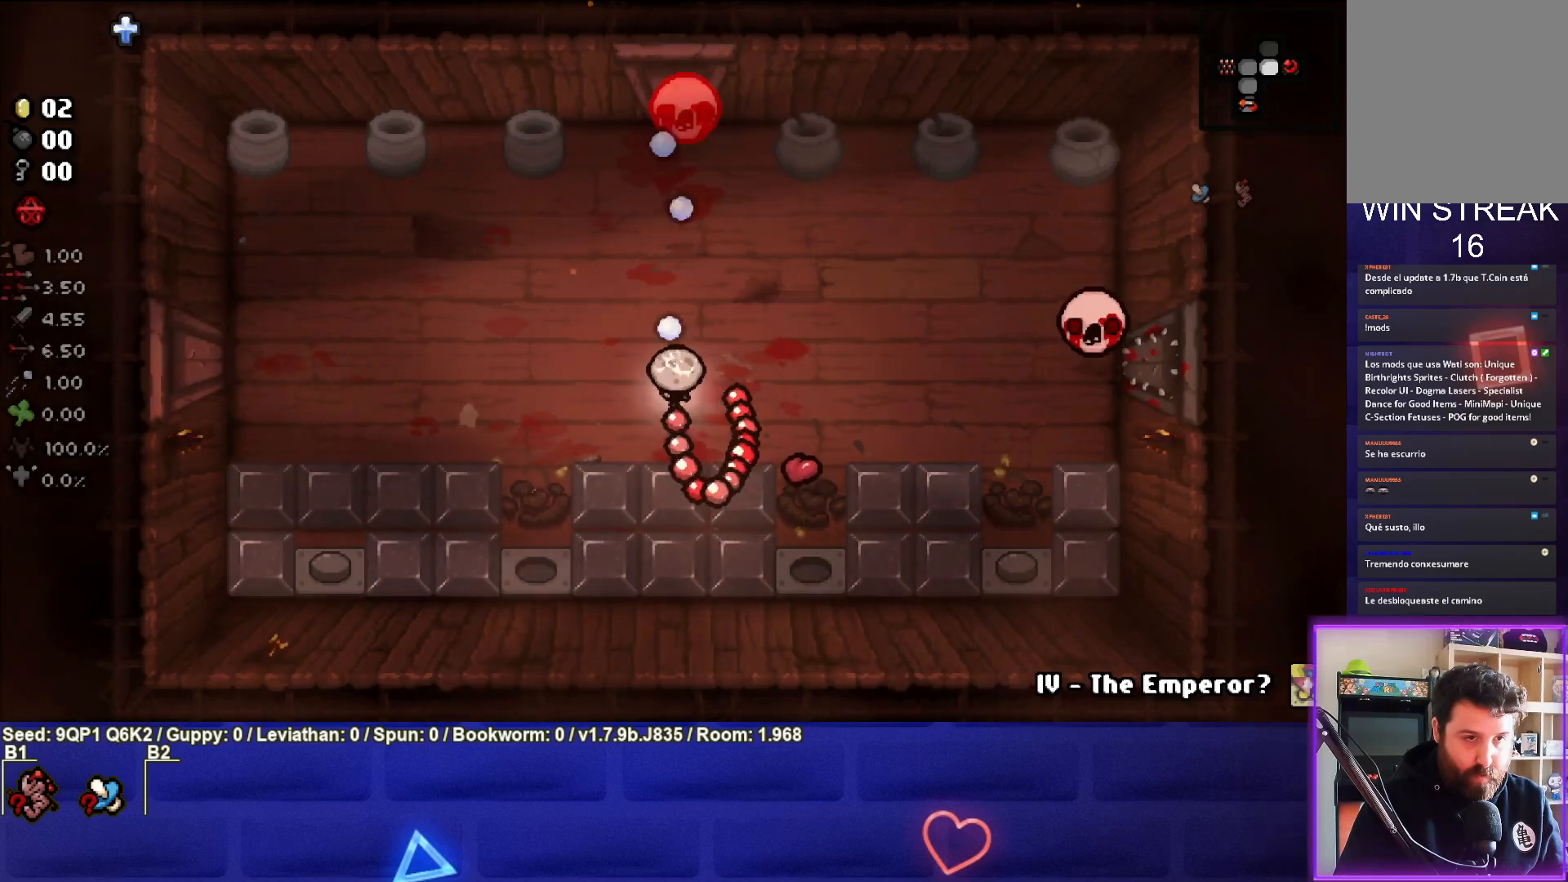
{"buttons": [], "left_stick": "up", "right_stick": "up-right", "events": [[50, "R3", "down"], [133, "left_stick", "center"], [283, "R3", "up"], [283, "left_stick", "down"], [383, "right_stick", "up-right"], [400, "left_stick", "center"], [467, "left_stick", "up"]]}
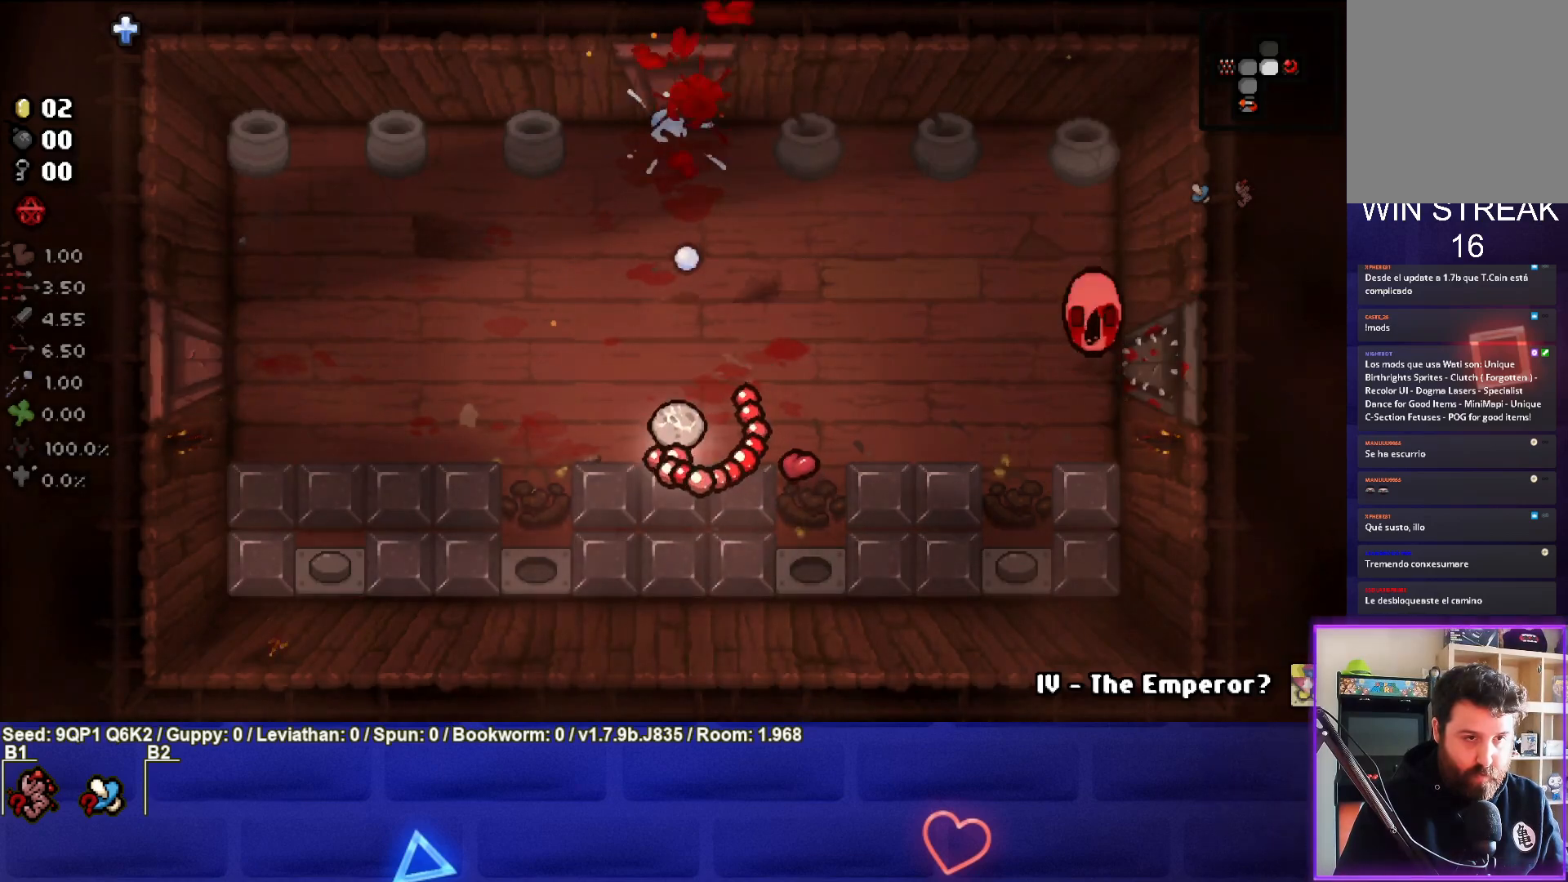
{"buttons": [], "left_stick": "up-right", "right_stick": "right", "events": [[50, "left_stick", "up-right"], [200, "right_stick", "right"], [333, "left_stick", "center"], [400, "left_stick", "up-right"]]}
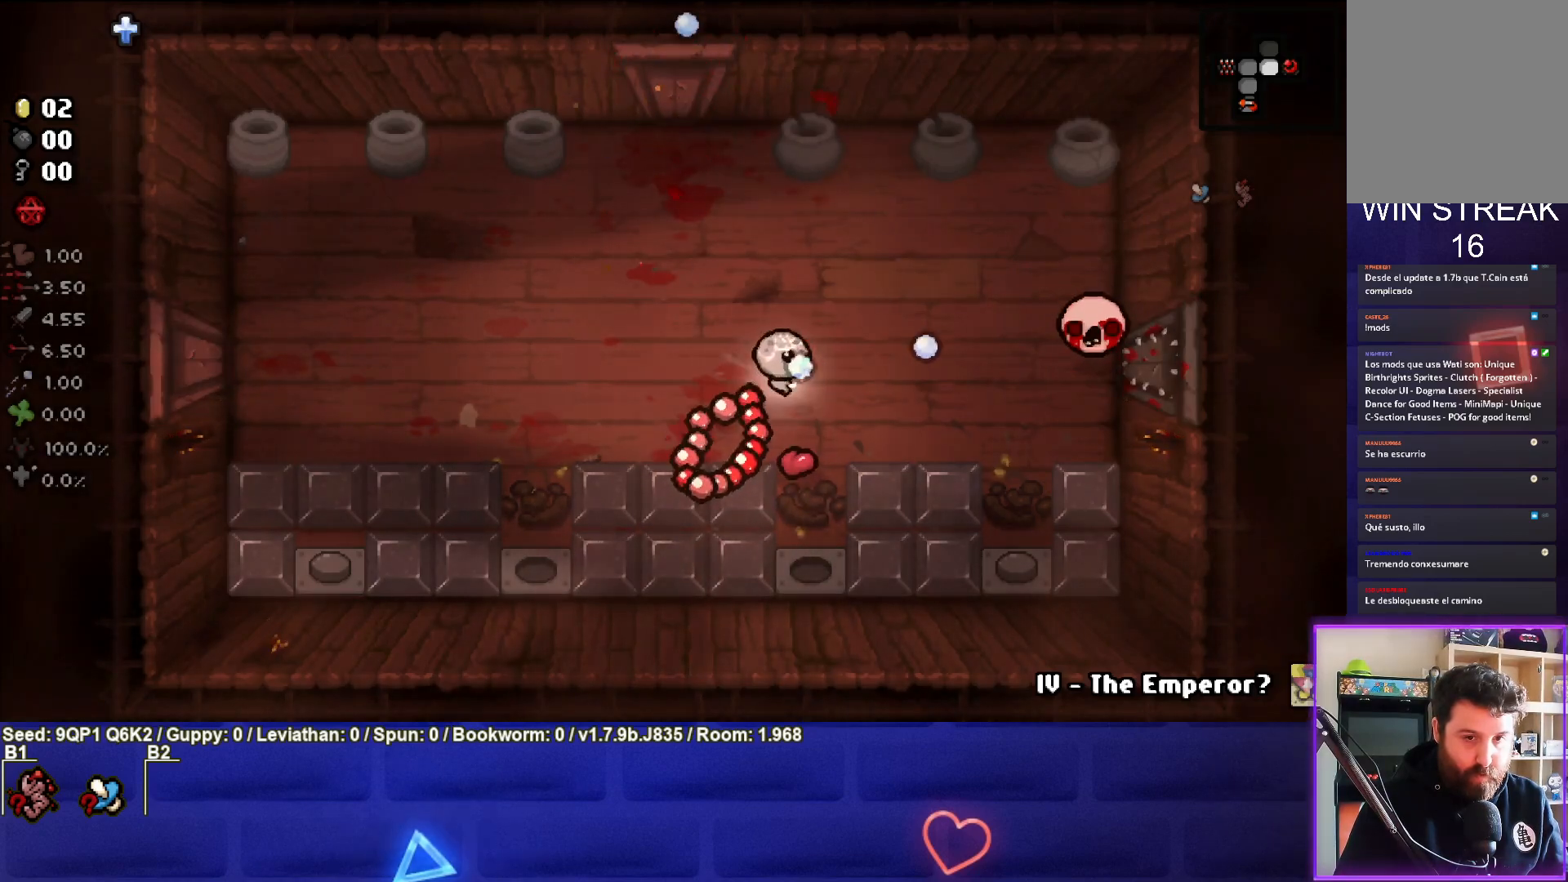
{"buttons": [], "left_stick": "down-left", "right_stick": "right", "events": [[33, "left_stick", "center"], [100, "left_stick", "left"], [300, "left_stick", "down-left"]]}
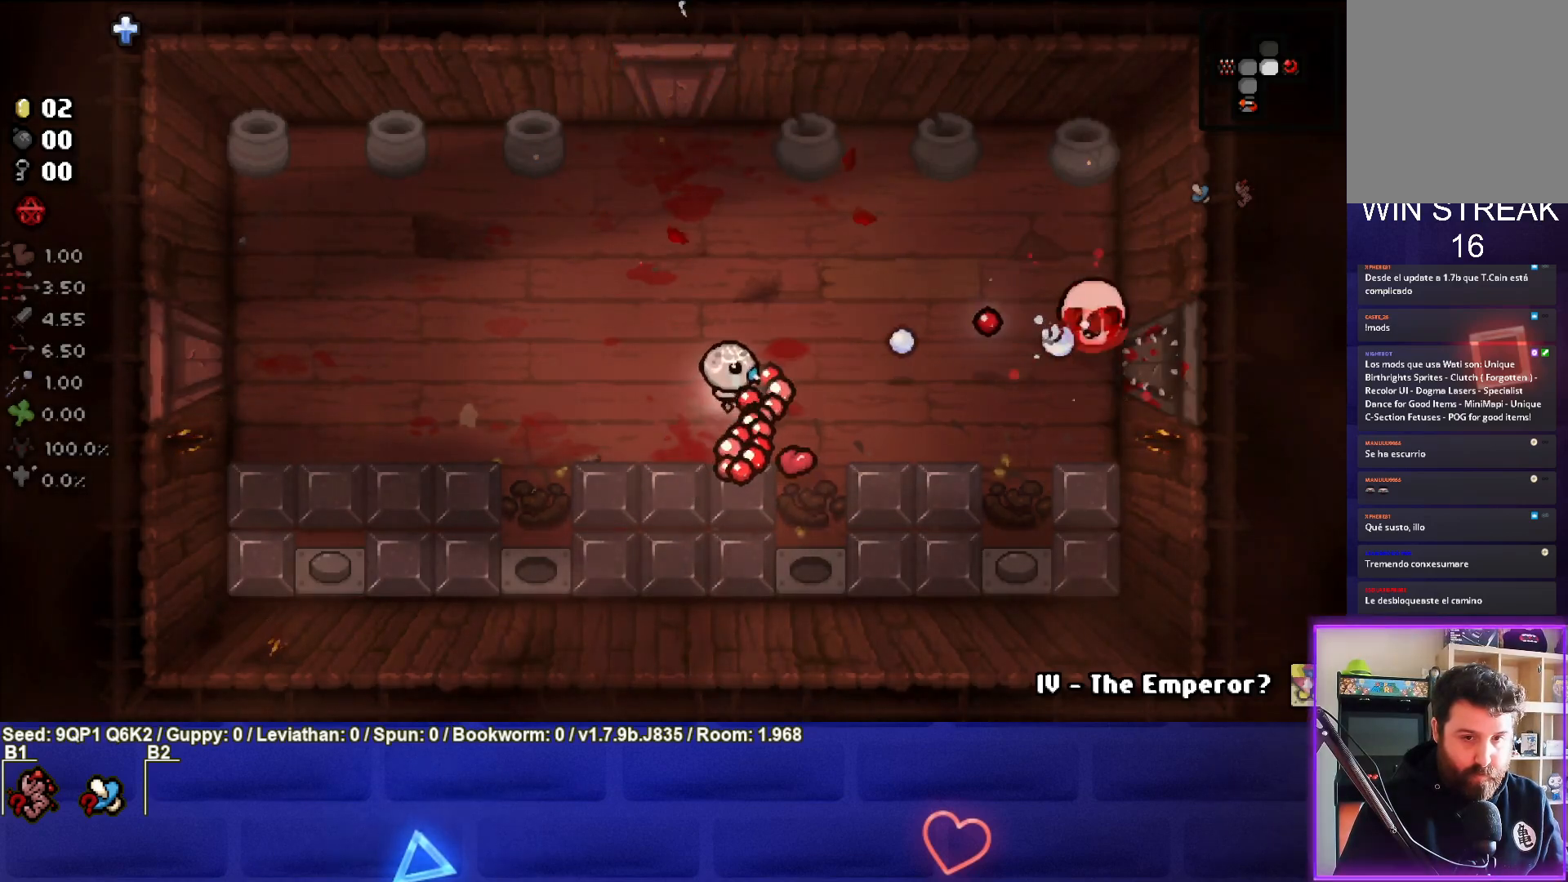
{"buttons": [], "left_stick": "down", "right_stick": "center", "events": [[67, "left_stick", "down"], [67, "right_stick", "center"], [267, "left_stick", "center"], [367, "left_stick", "down"]]}
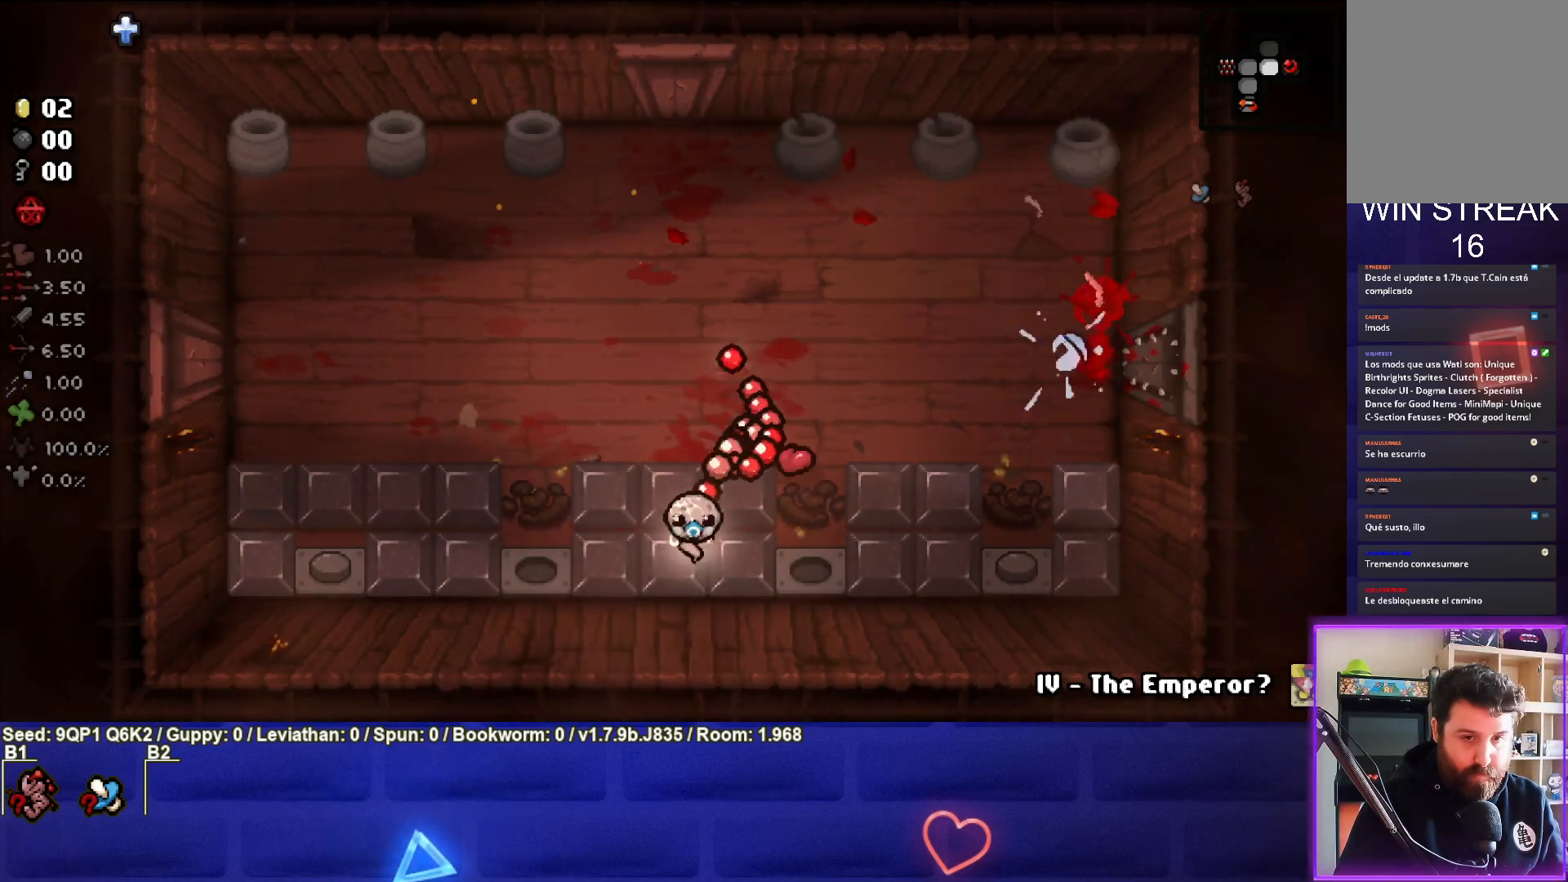
{"buttons": [], "left_stick": "up", "right_stick": "center", "events": [[17, "left_stick", "center"], [333, "left_stick", "up"]]}
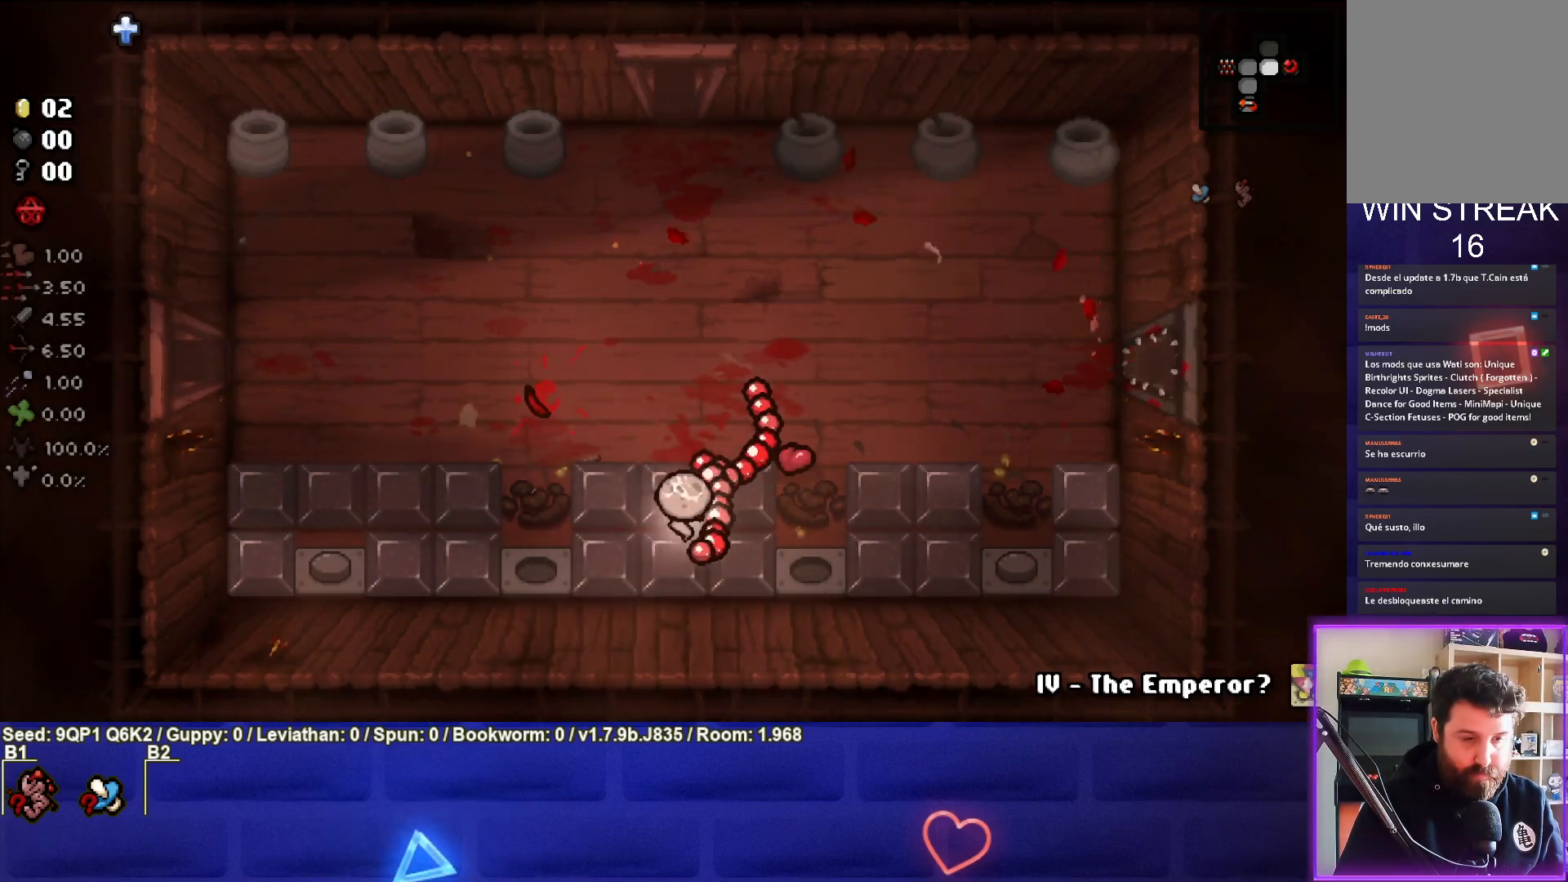
{"buttons": [], "left_stick": "up", "right_stick": "center", "events": []}
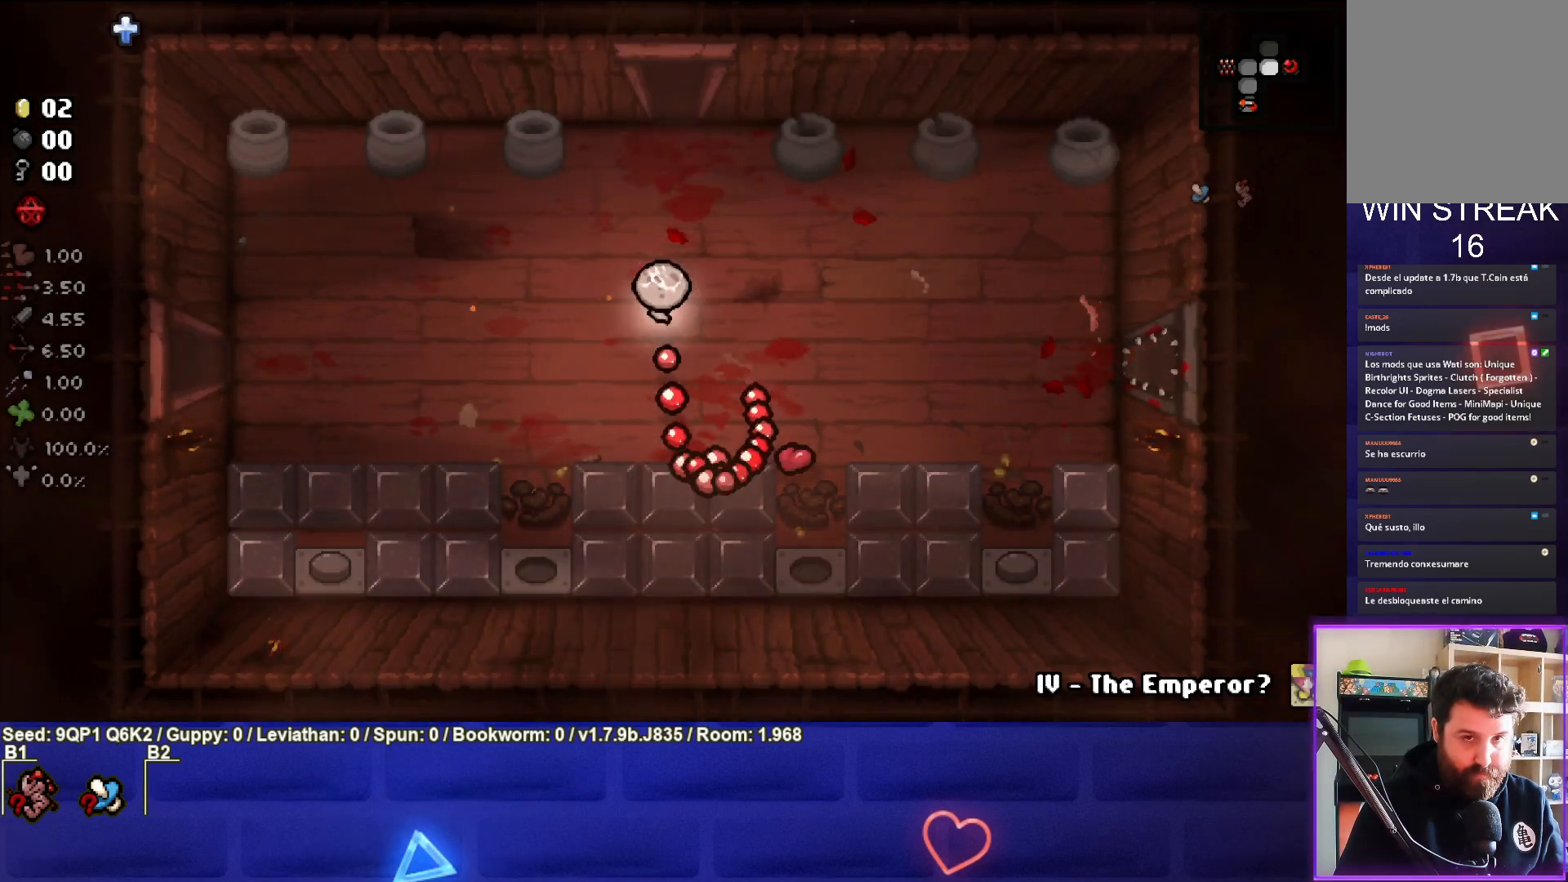
{"buttons": [], "left_stick": "up", "right_stick": "center", "events": []}
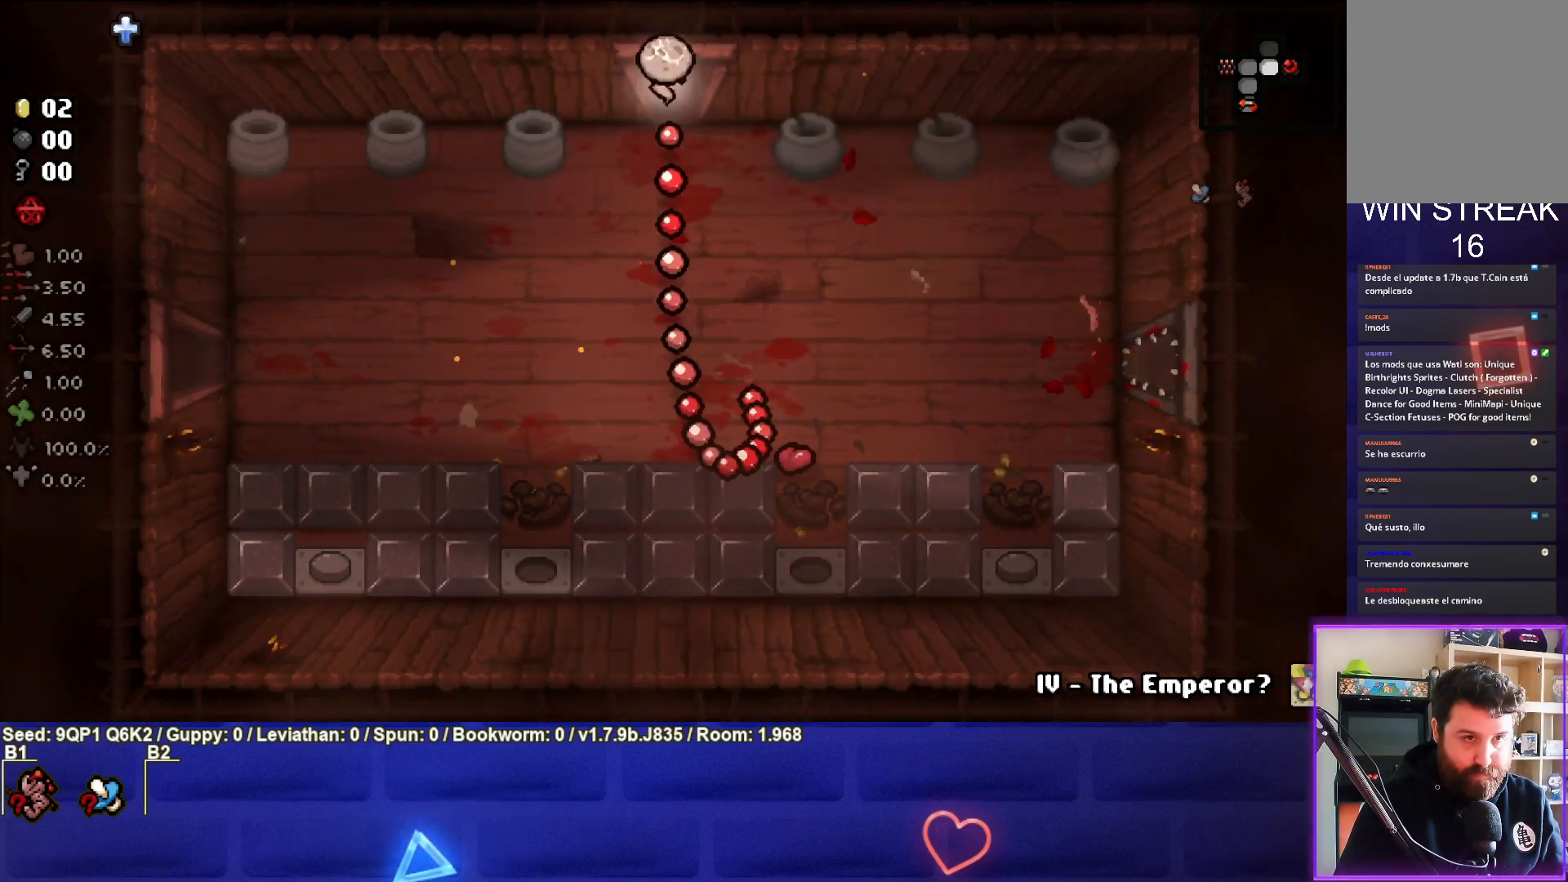
{"buttons": [], "left_stick": "center", "right_stick": "up", "events": [[133, "left_stick", "center"], [283, "right_stick", "up"]]}
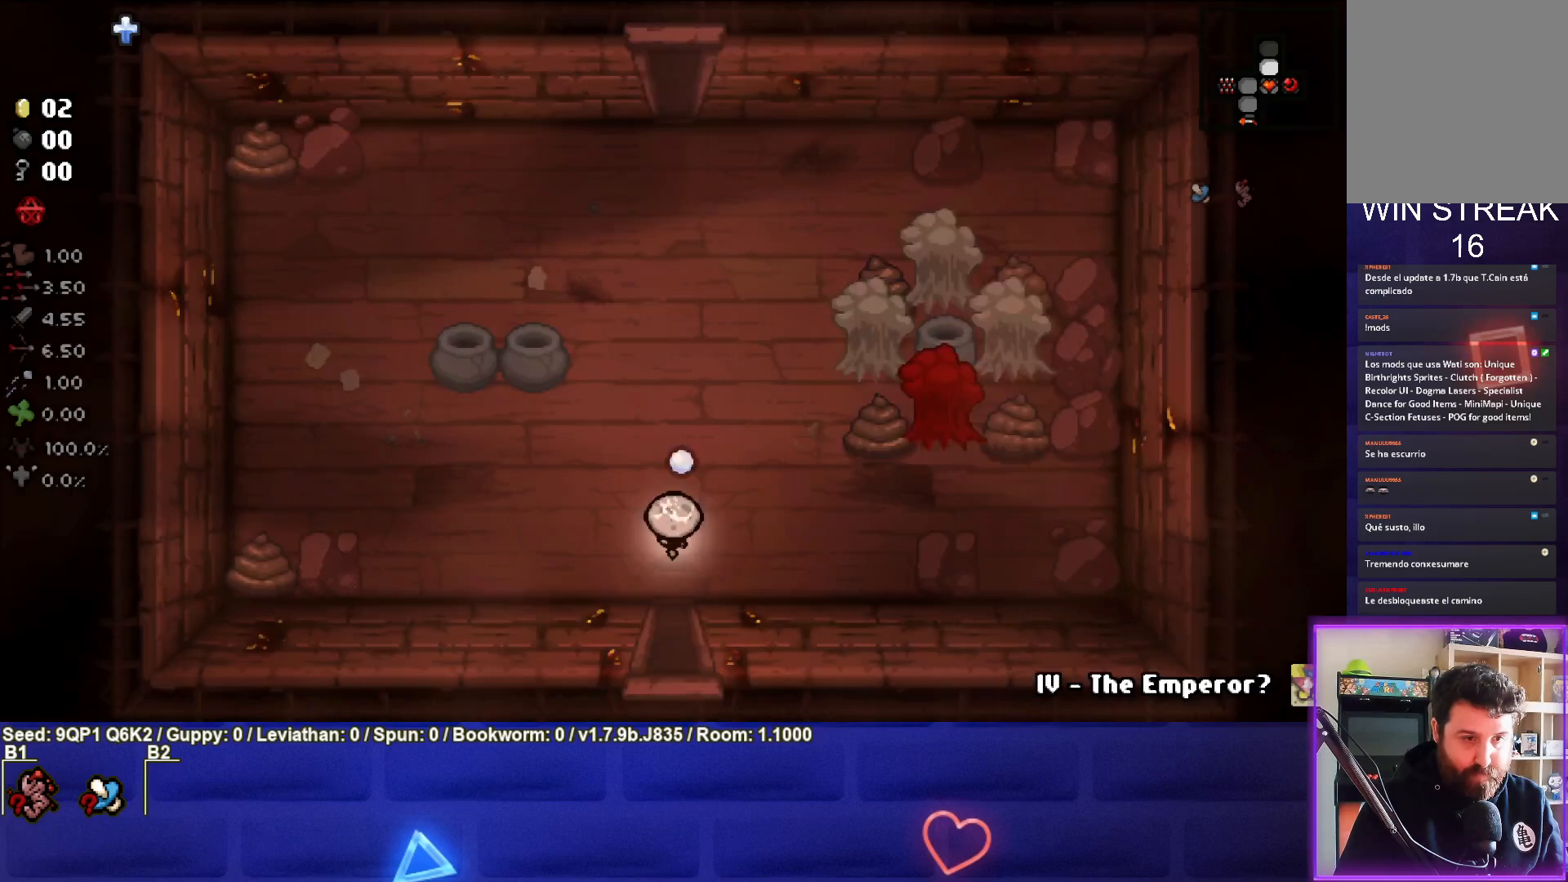
{"buttons": [], "left_stick": "up", "right_stick": "right", "events": [[217, "left_stick", "up"], [283, "right_stick", "center"], [483, "right_stick", "right"]]}
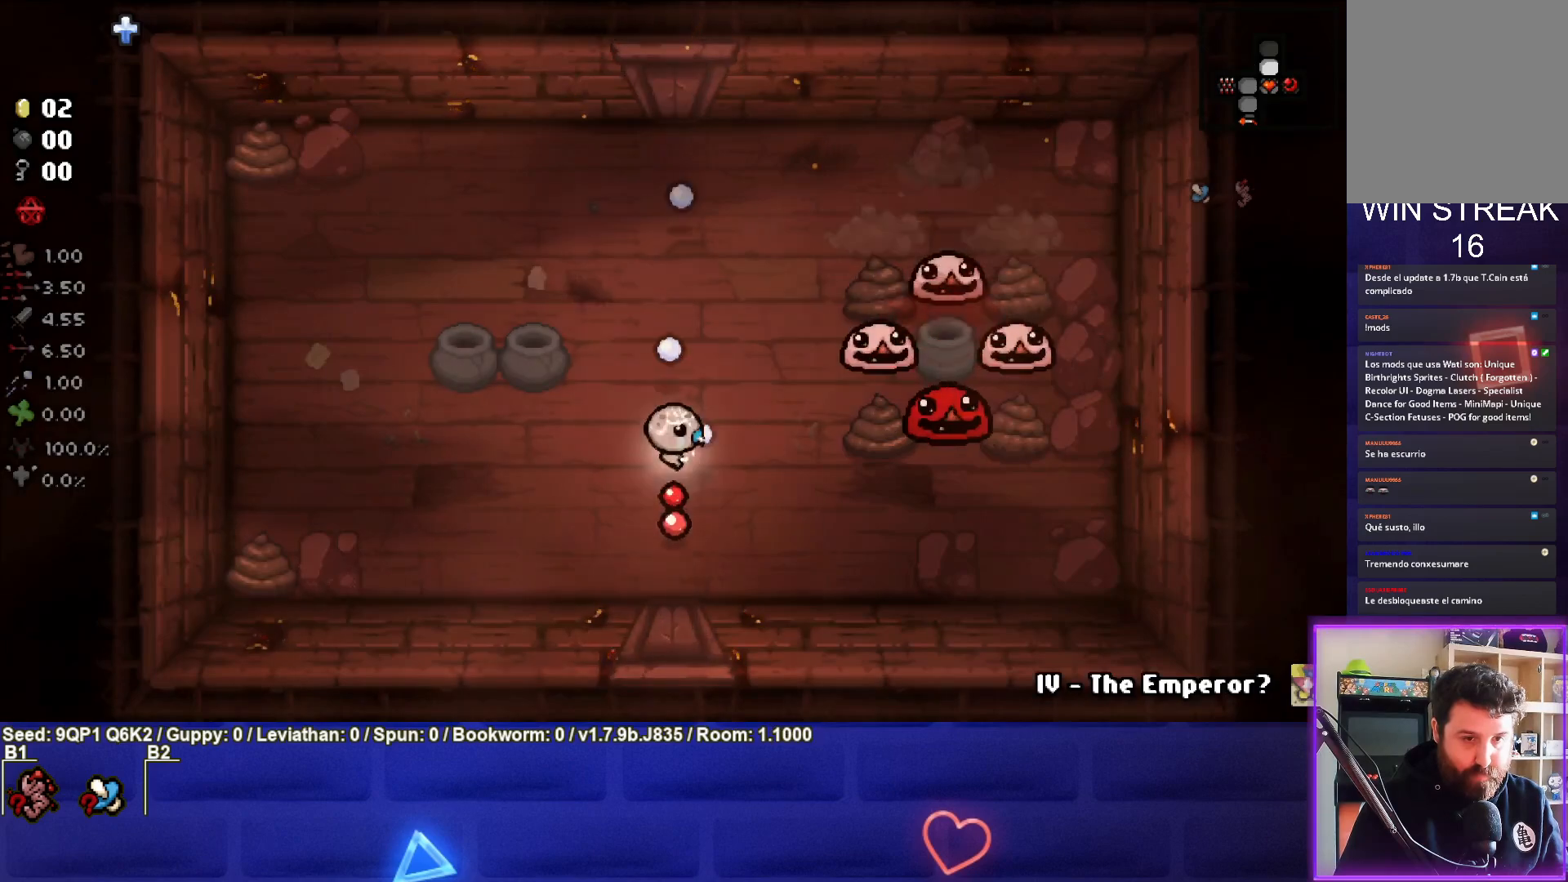
{"buttons": [], "left_stick": "left", "right_stick": "right", "events": [[133, "left_stick", "center"], [217, "left_stick", "left"]]}
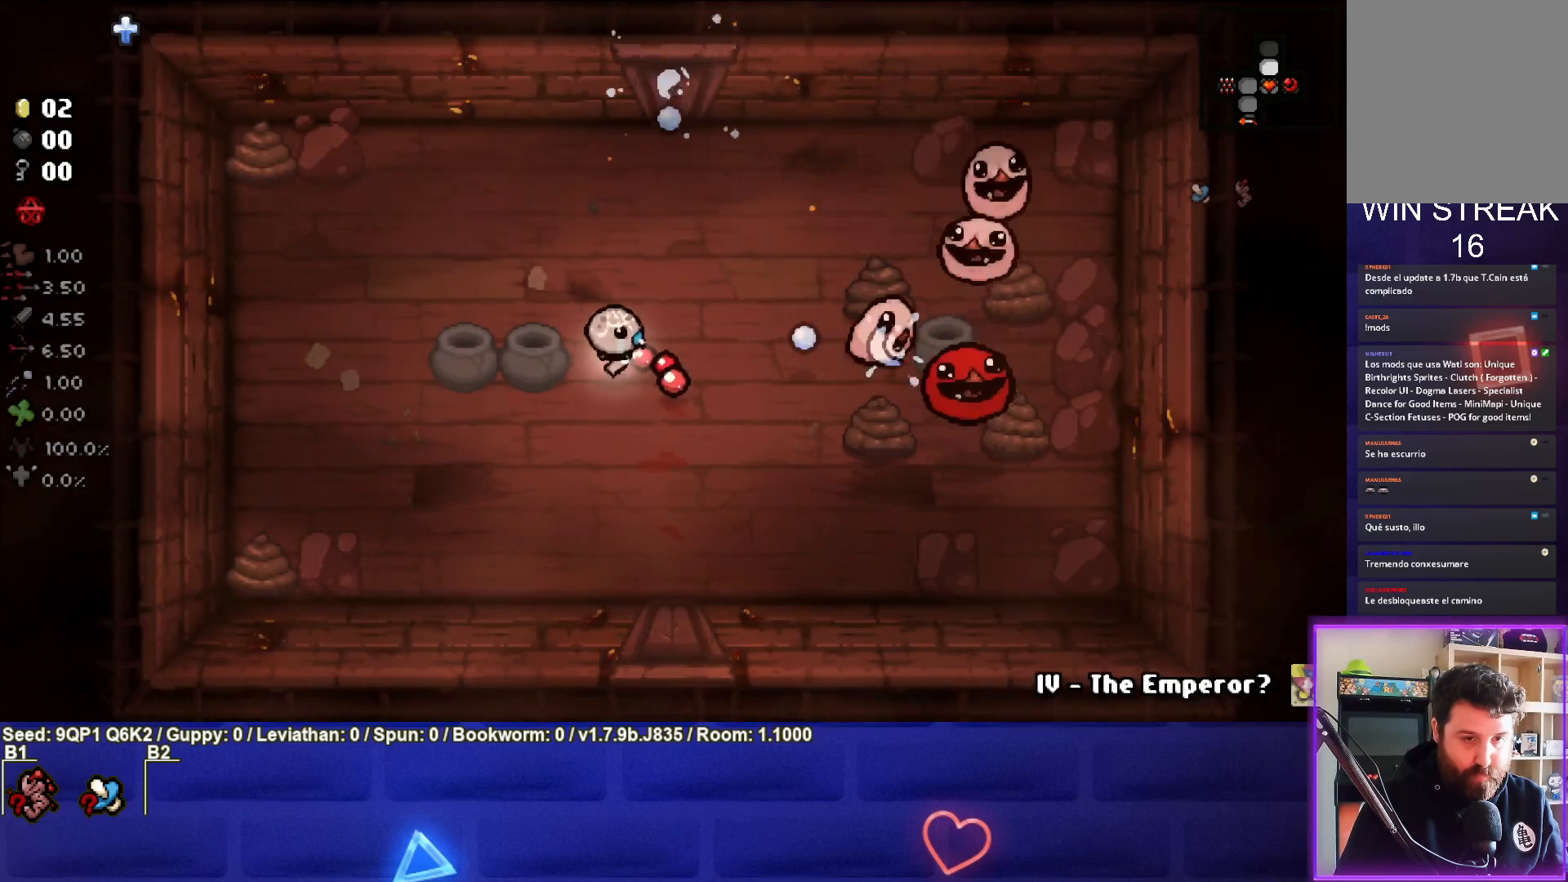
{"buttons": [], "left_stick": "up-left", "right_stick": "right", "events": [[450, "left_stick", "up-left"]]}
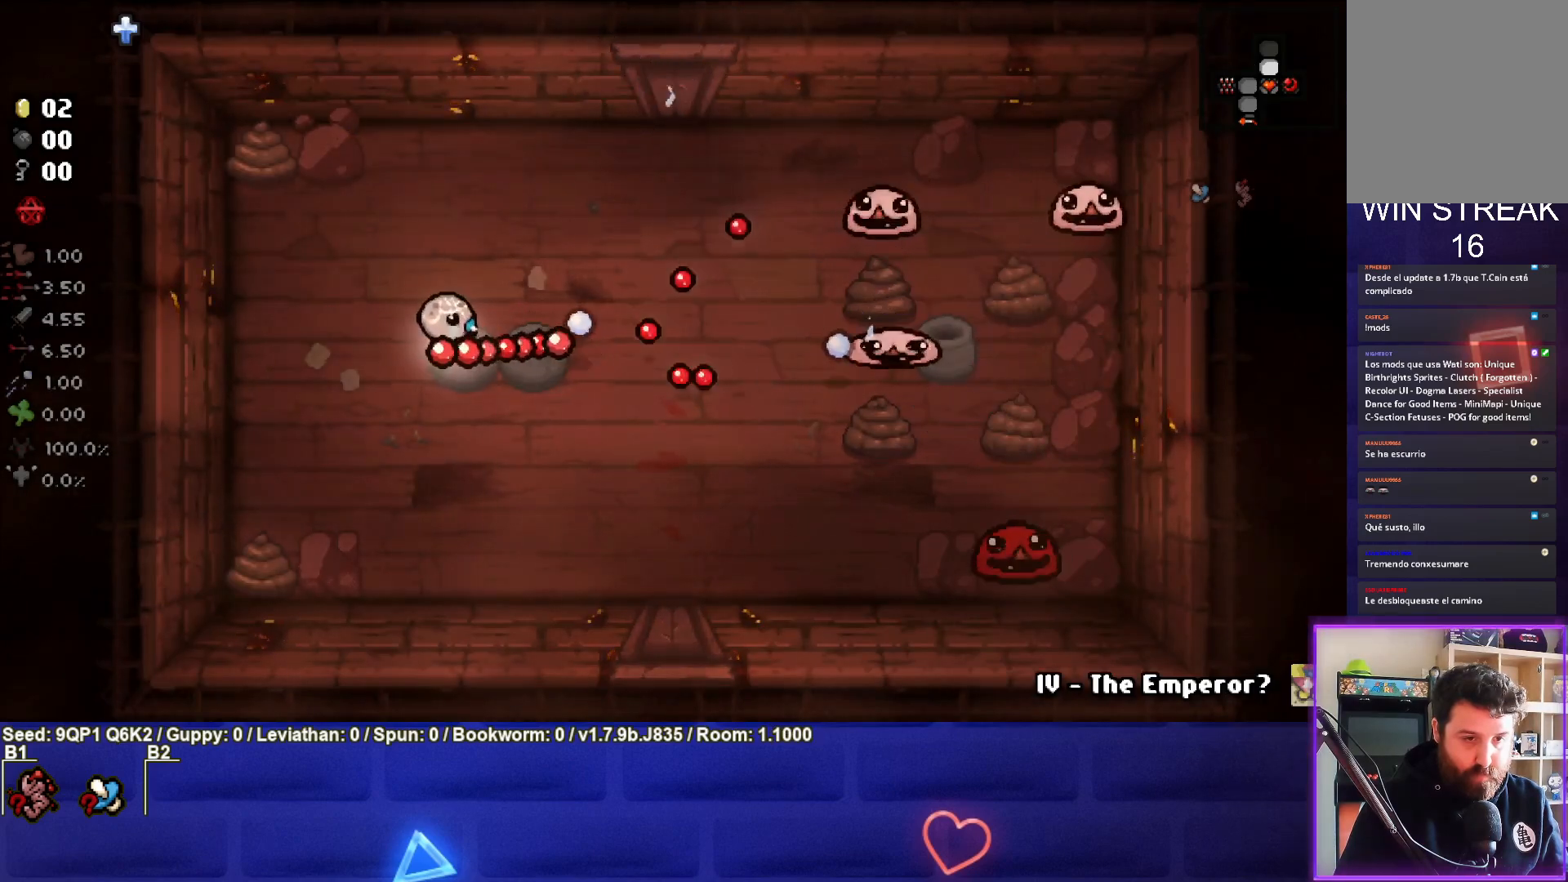
{"buttons": [], "left_stick": "right", "right_stick": "right", "events": [[250, "left_stick", "up-right"], [400, "left_stick", "right"]]}
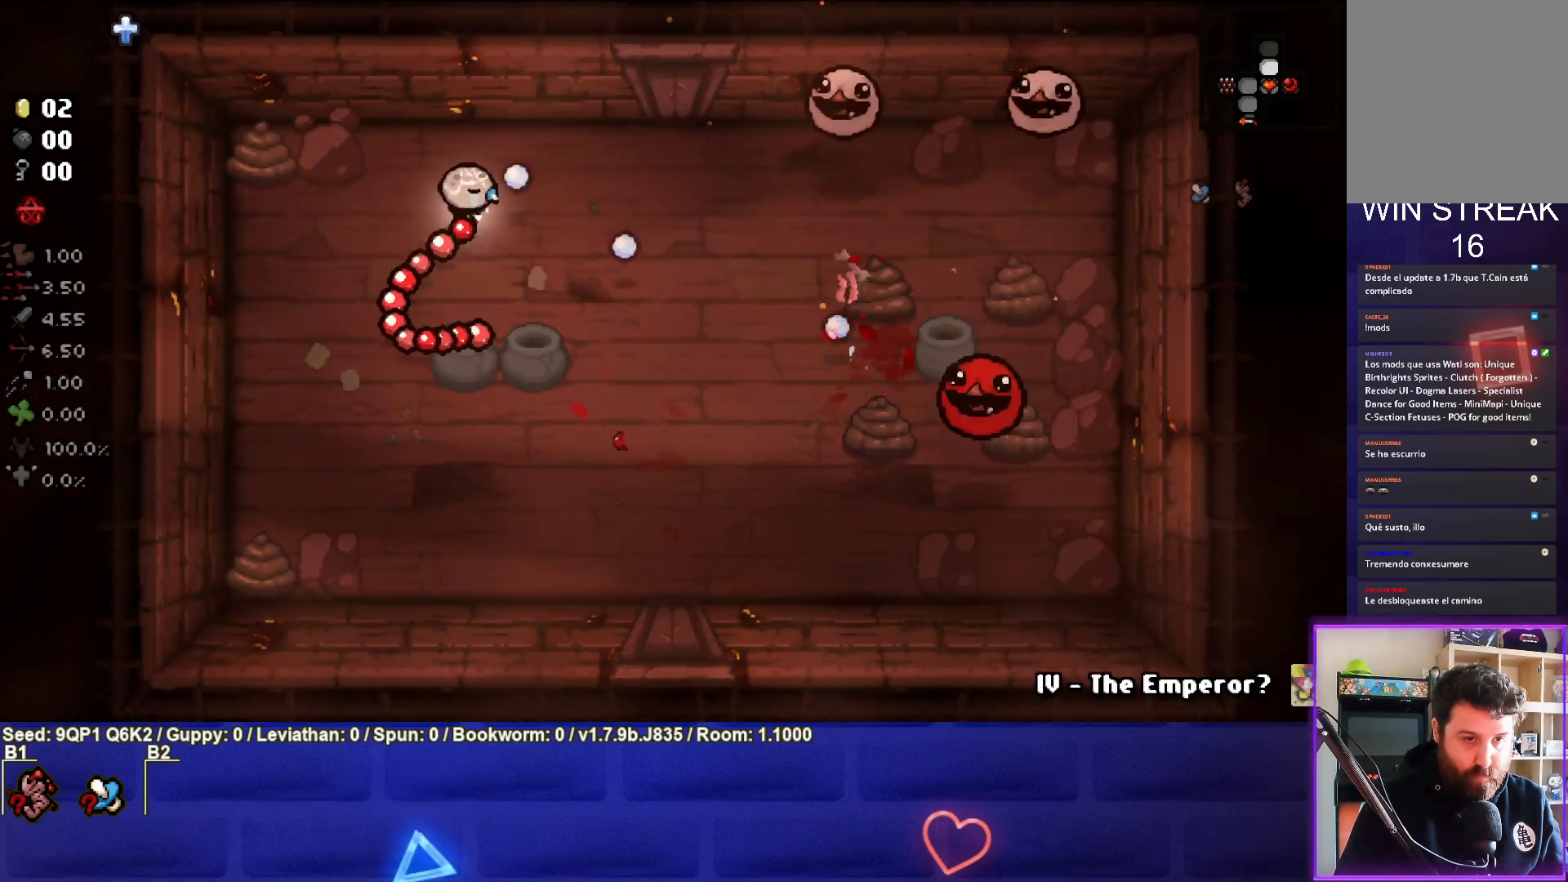
{"buttons": [], "left_stick": "left", "right_stick": "right", "events": [[217, "left_stick", "up-right"], [383, "left_stick", "center"], [467, "left_stick", "left"]]}
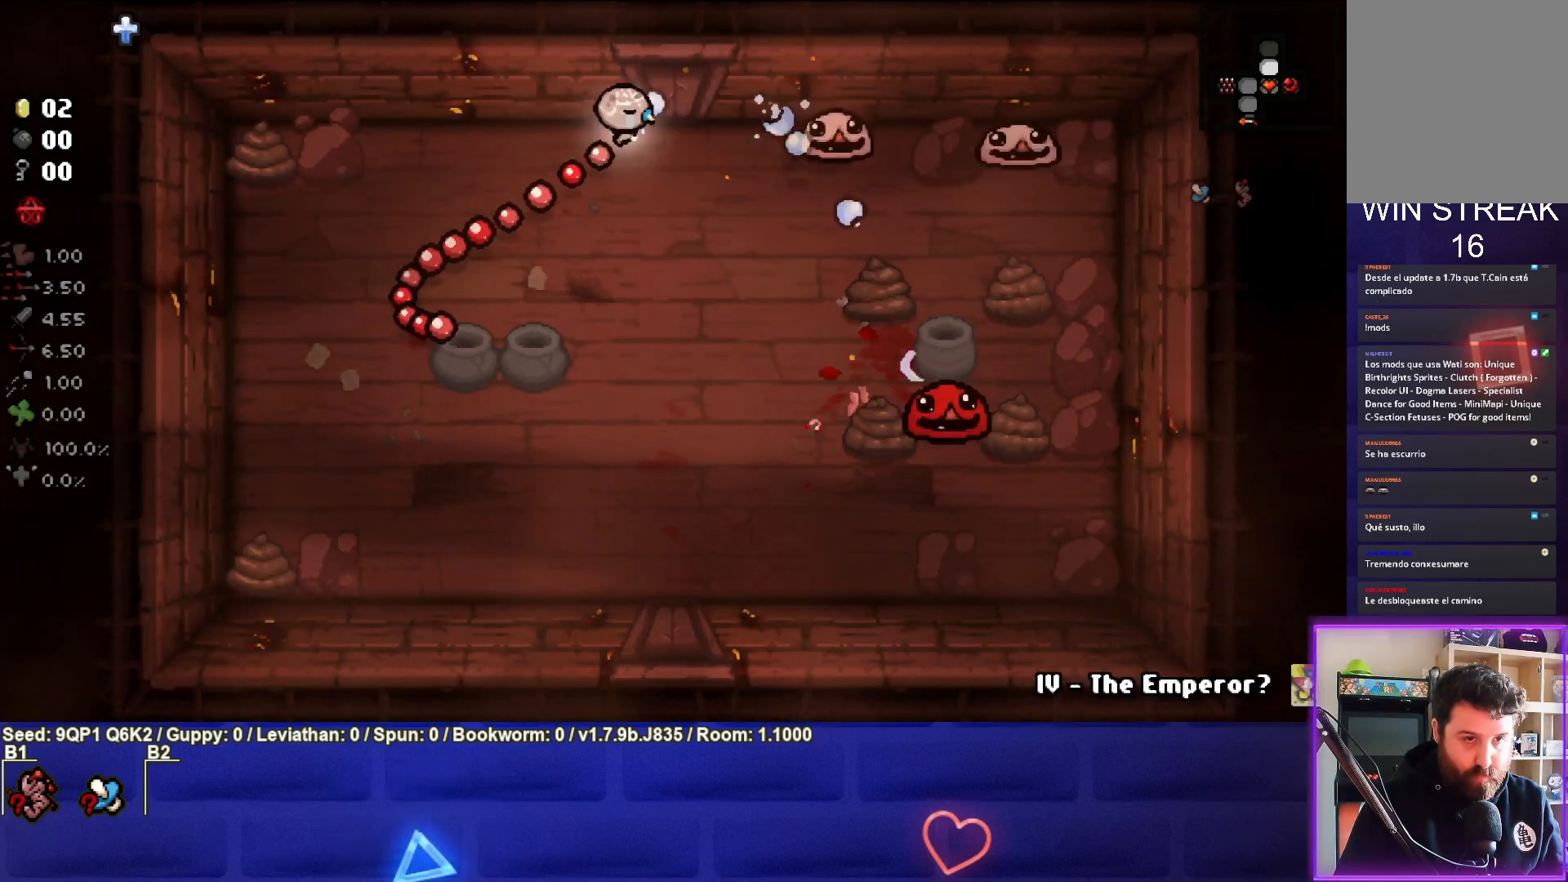
{"buttons": [], "left_stick": "left", "right_stick": "right", "events": []}
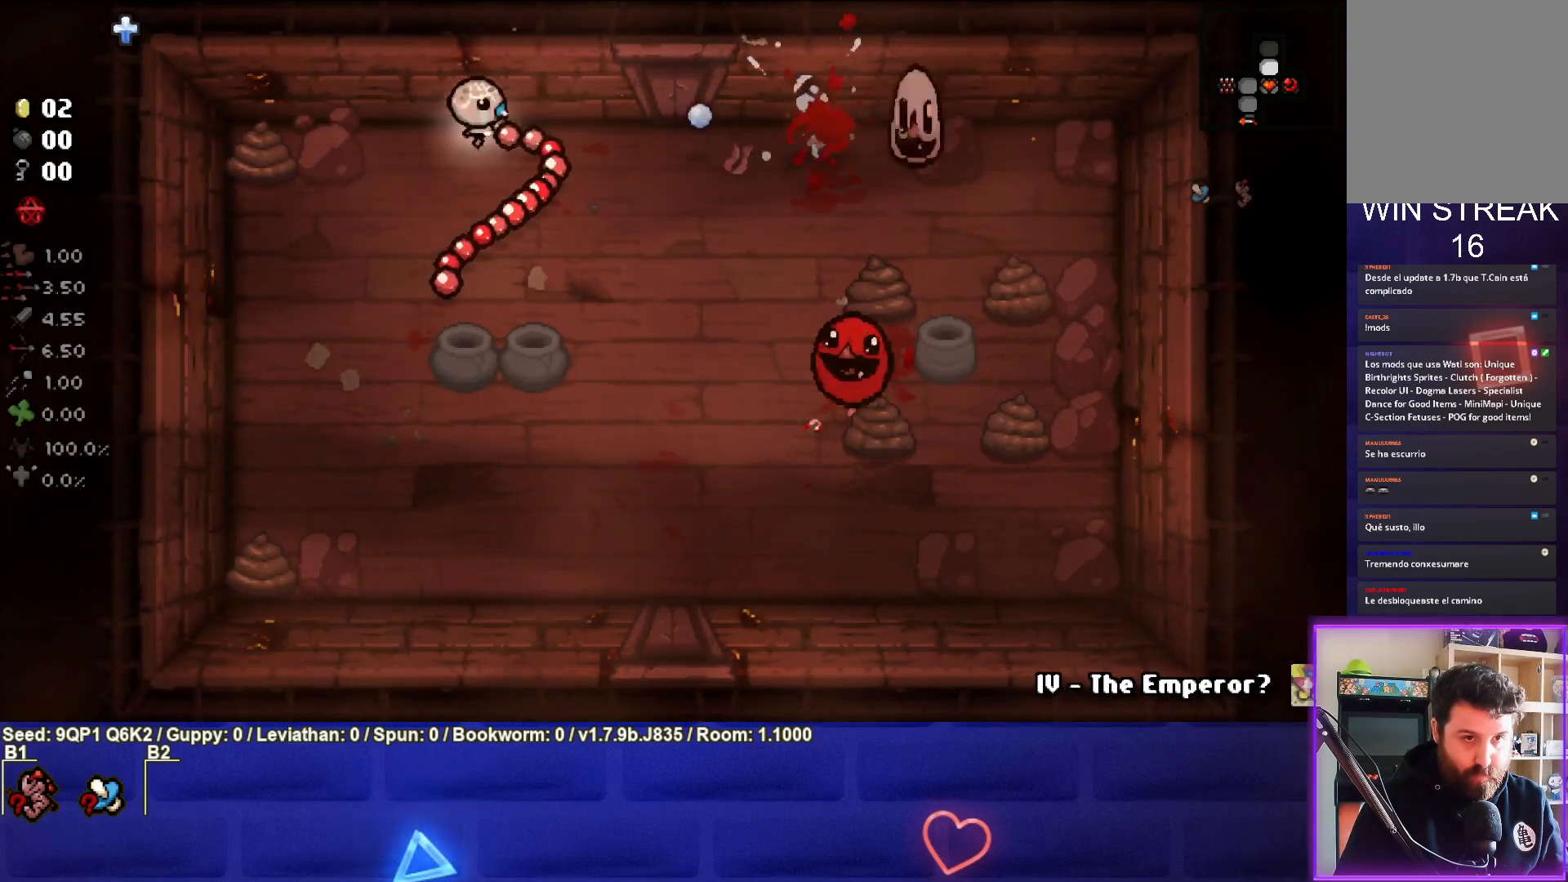
{"buttons": [], "left_stick": "down-right", "right_stick": "right", "events": [[117, "left_stick", "down-left"], [167, "left_stick", "down"], [283, "left_stick", "down-right"]]}
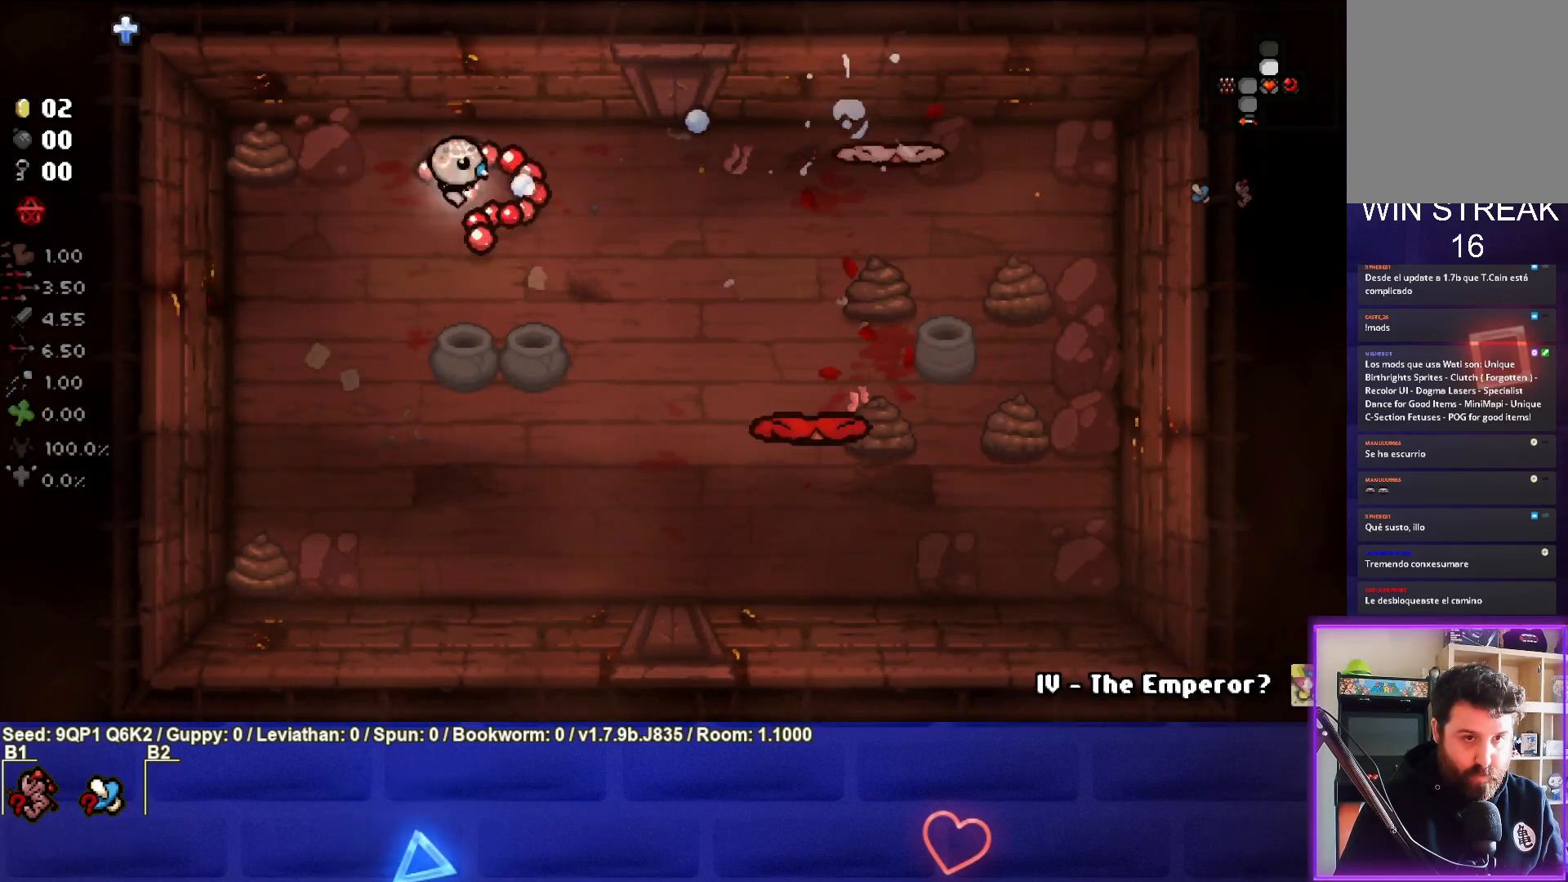
{"buttons": [], "left_stick": "down-right", "right_stick": "right", "events": [[100, "left_stick", "down-left"], [383, "left_stick", "down-right"]]}
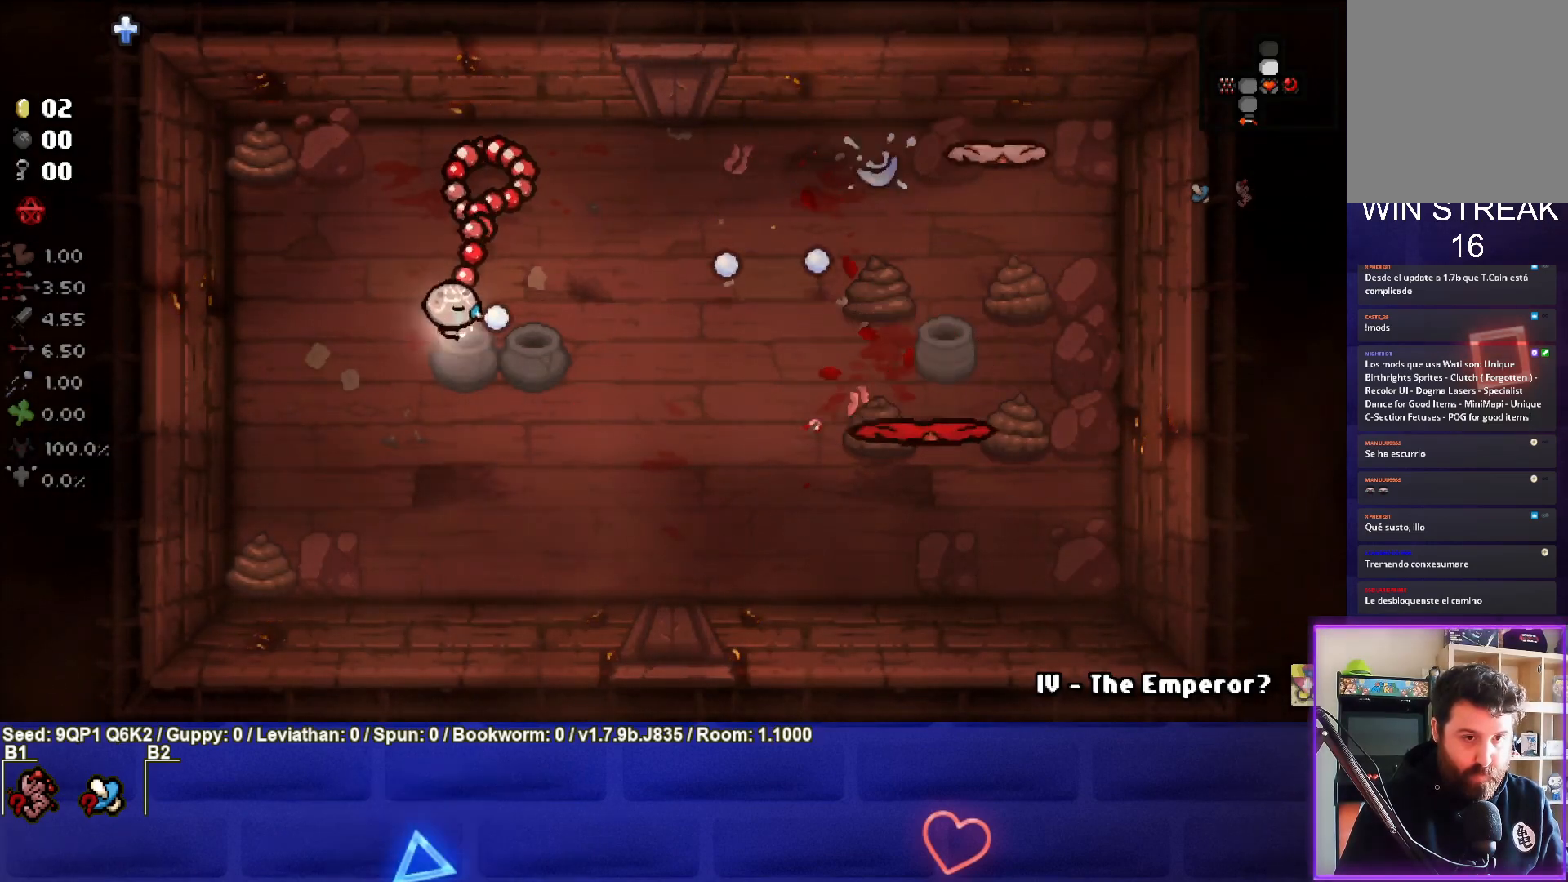
{"buttons": [], "left_stick": "down-left", "right_stick": "right", "events": [[433, "left_stick", "down-left"]]}
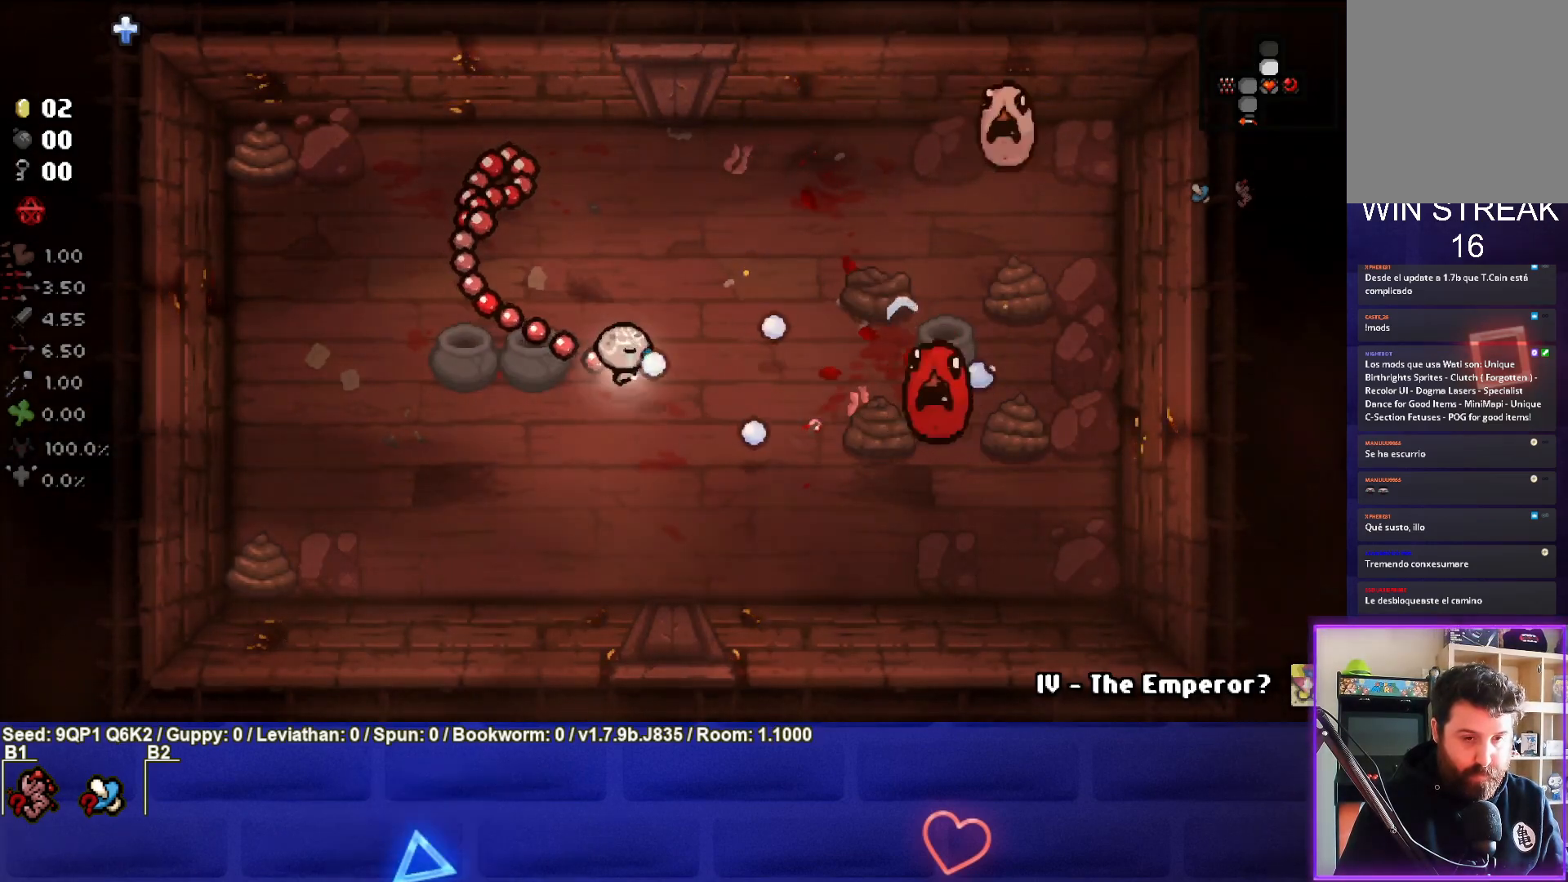
{"buttons": [], "left_stick": "right", "right_stick": "right", "events": [[300, "left_stick", "center"], [400, "left_stick", "right"]]}
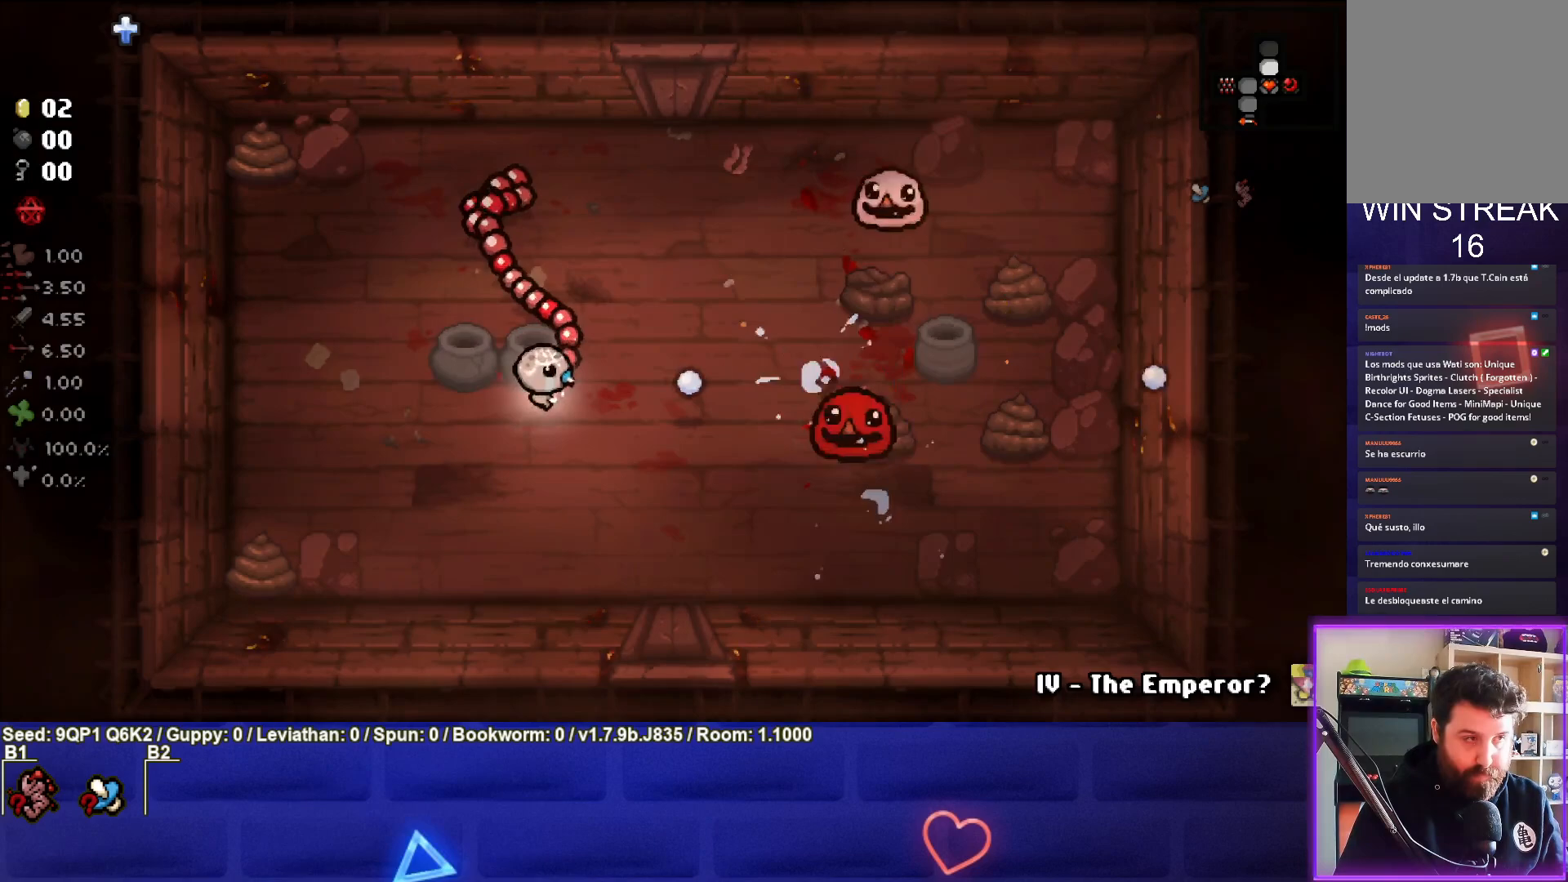
{"buttons": [], "left_stick": "down-left", "right_stick": "right", "events": [[117, "left_stick", "center"], [217, "left_stick", "left"], [367, "left_stick", "center"], [417, "left_stick", "down-left"]]}
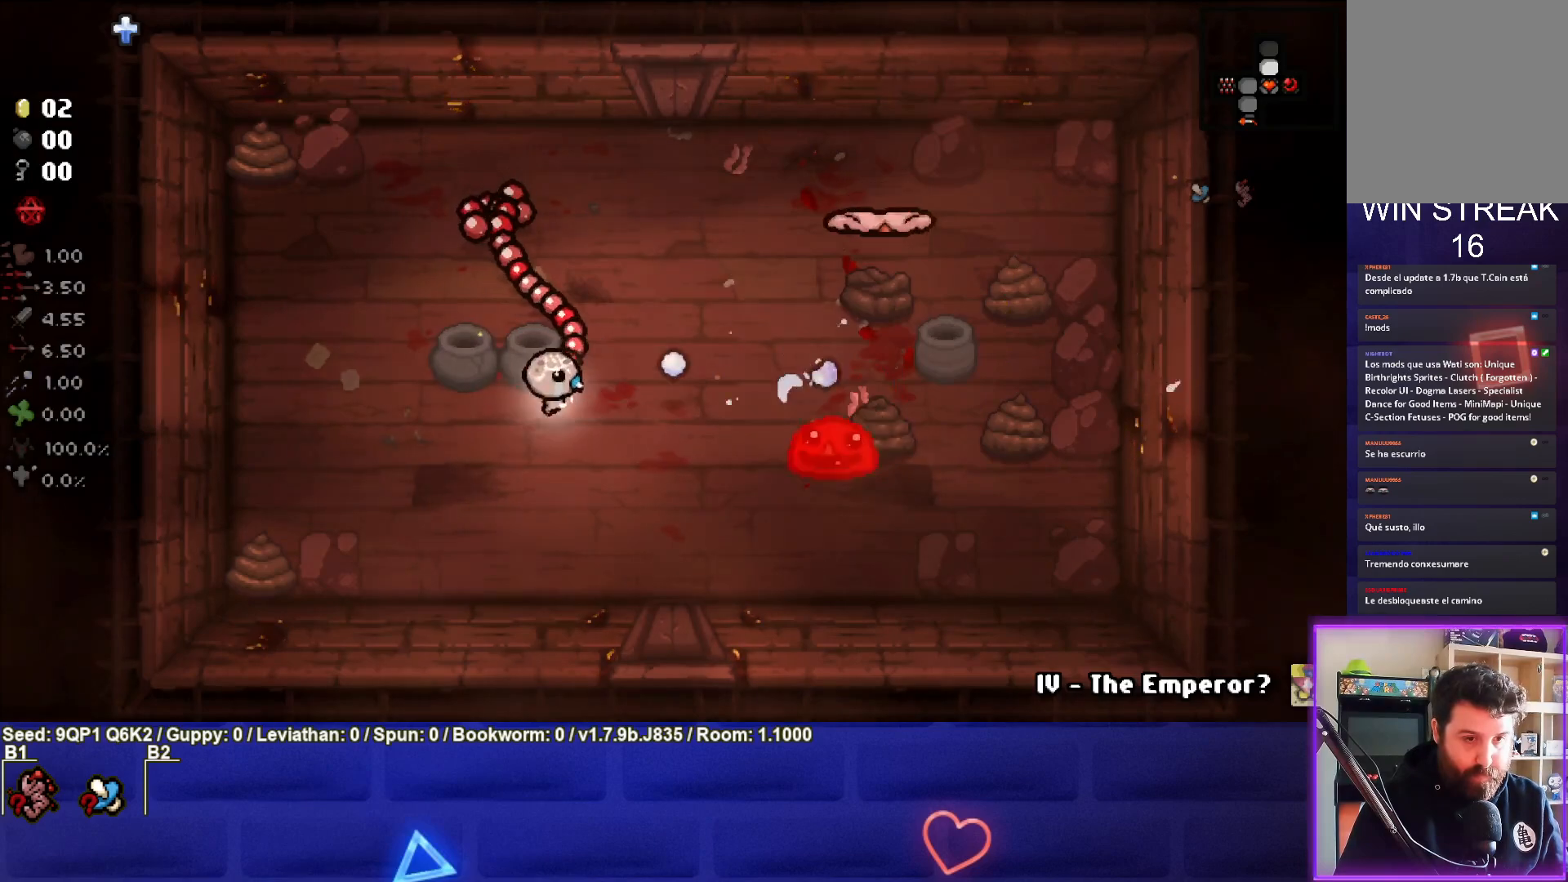
{"buttons": [], "left_stick": "left", "right_stick": "right", "events": [[17, "left_stick", "left"], [217, "left_stick", "center"], [317, "left_stick", "left"]]}
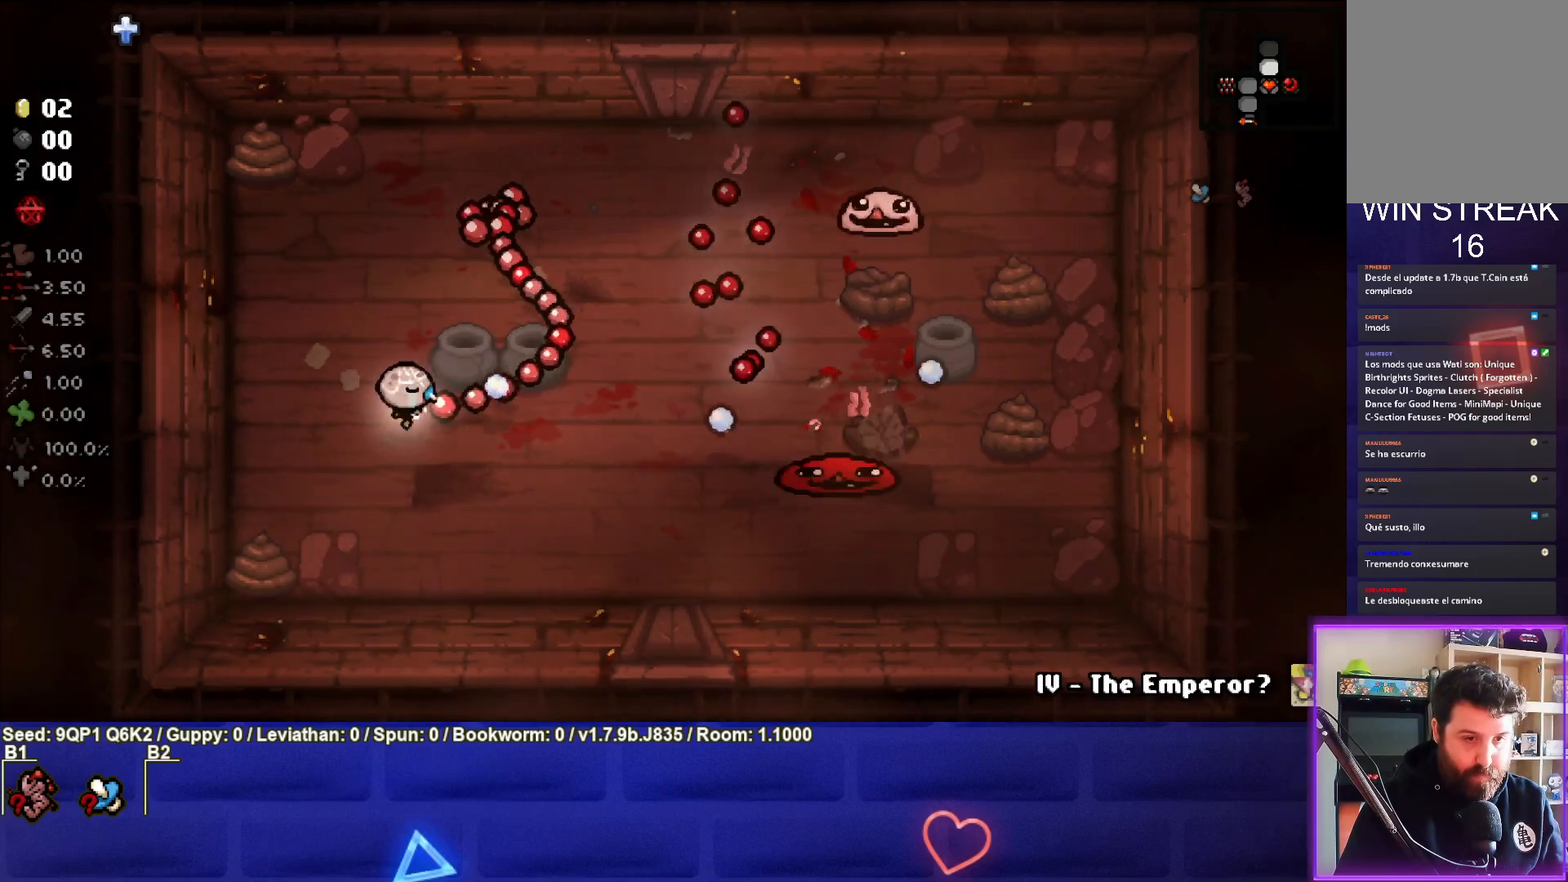
{"buttons": [], "left_stick": "up", "right_stick": "right", "events": [[50, "right_stick", "center"], [83, "left_stick", "up-left"], [117, "right_stick", "right"], [467, "left_stick", "up"]]}
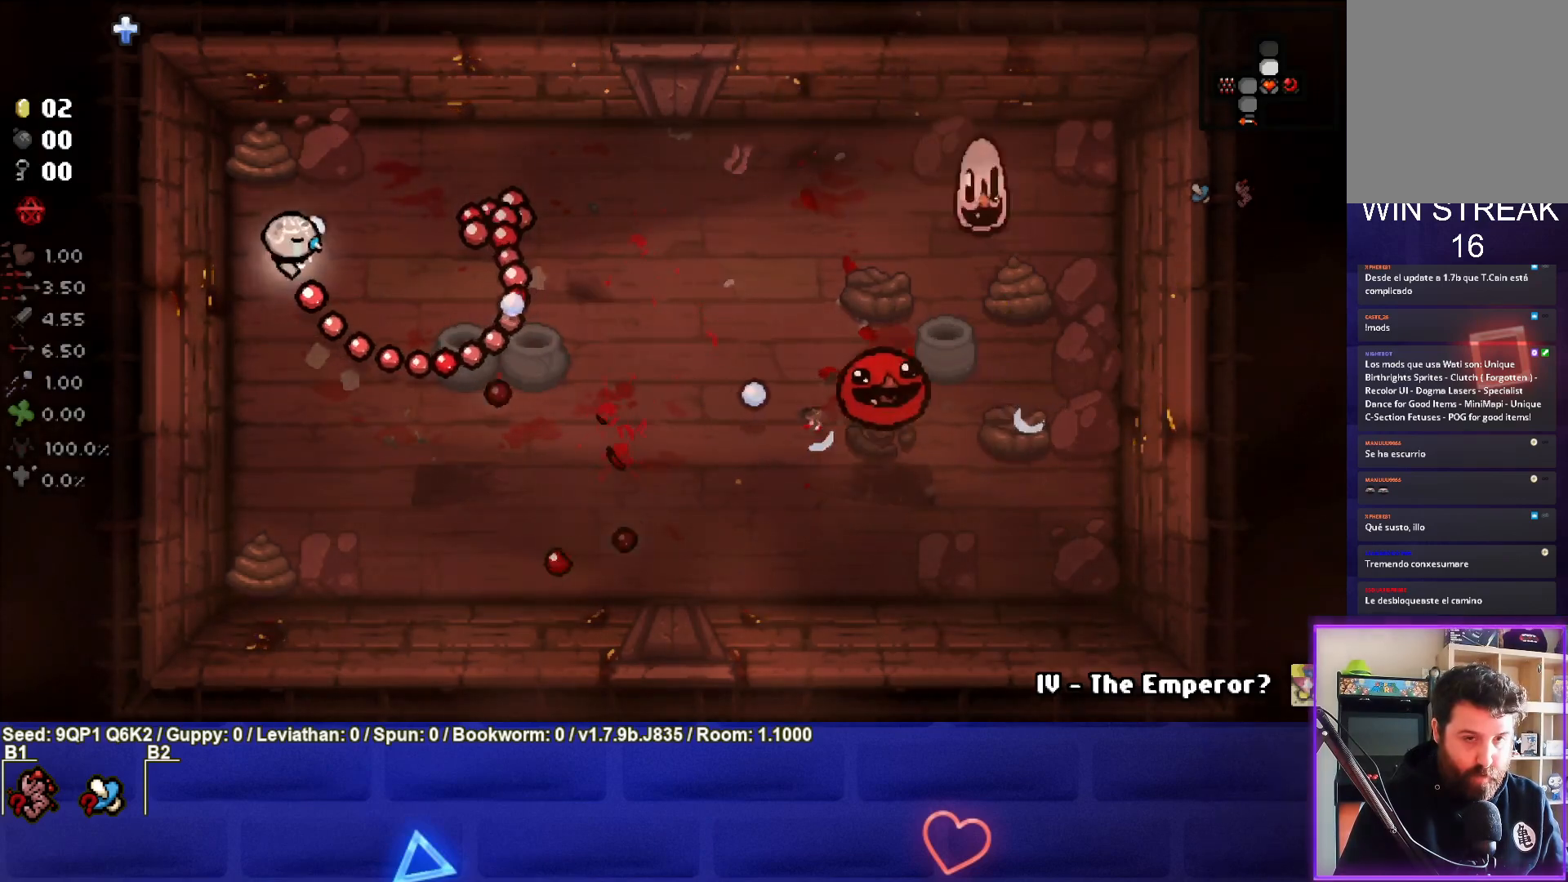
{"buttons": [], "left_stick": "down-right", "right_stick": "right", "events": [[67, "right_stick", "up-right"], [167, "left_stick", "right"], [167, "right_stick", "right"], [417, "left_stick", "down-right"]]}
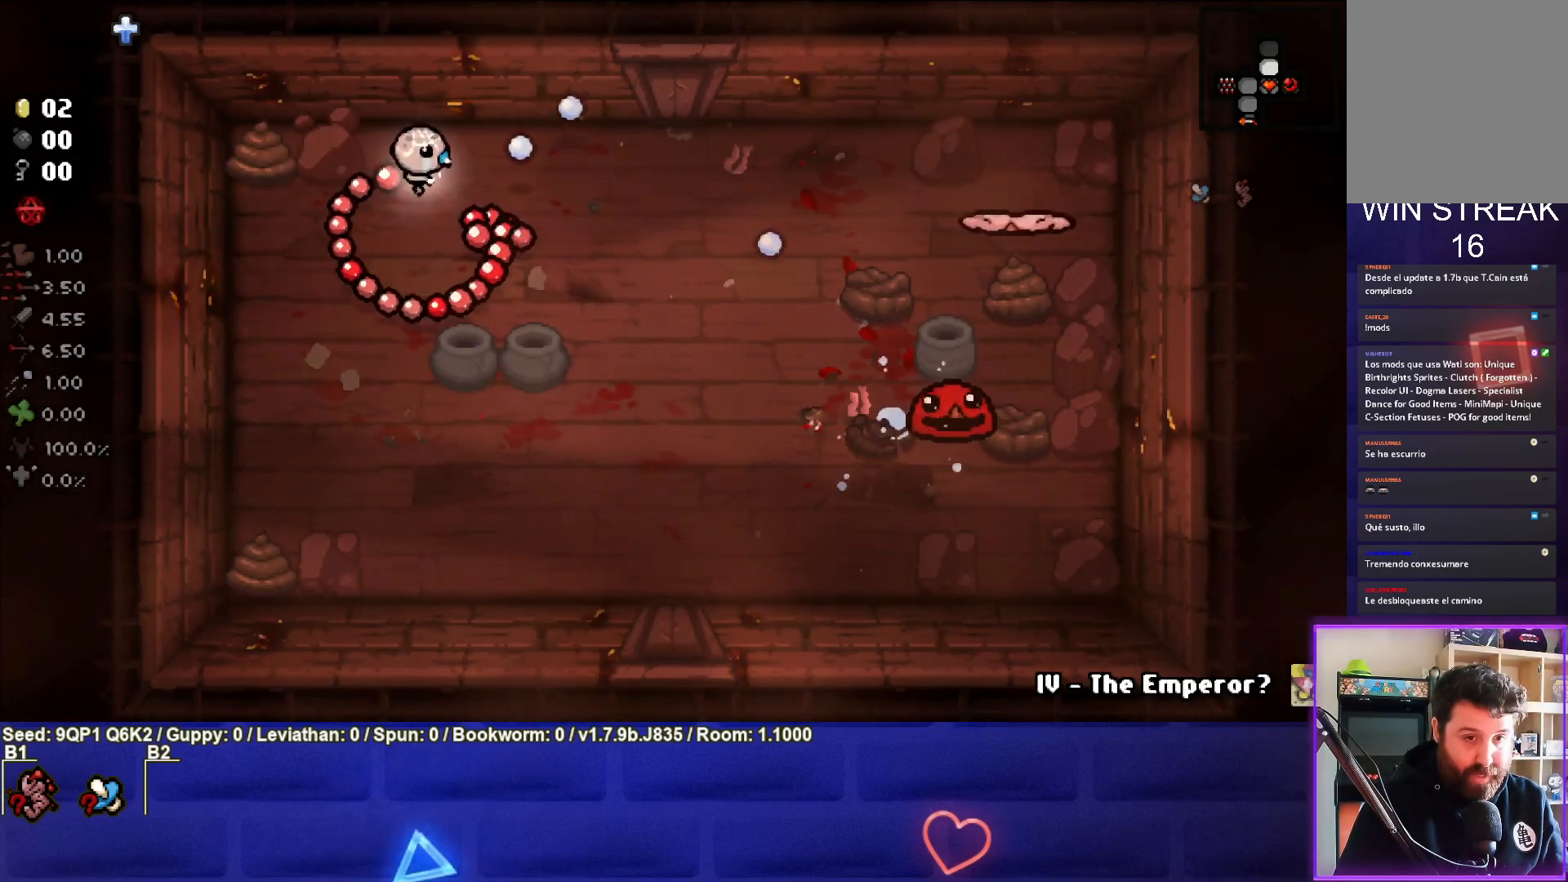
{"buttons": [], "left_stick": "down-right", "right_stick": "right", "events": [[367, "left_stick", "center"], [483, "left_stick", "down-right"]]}
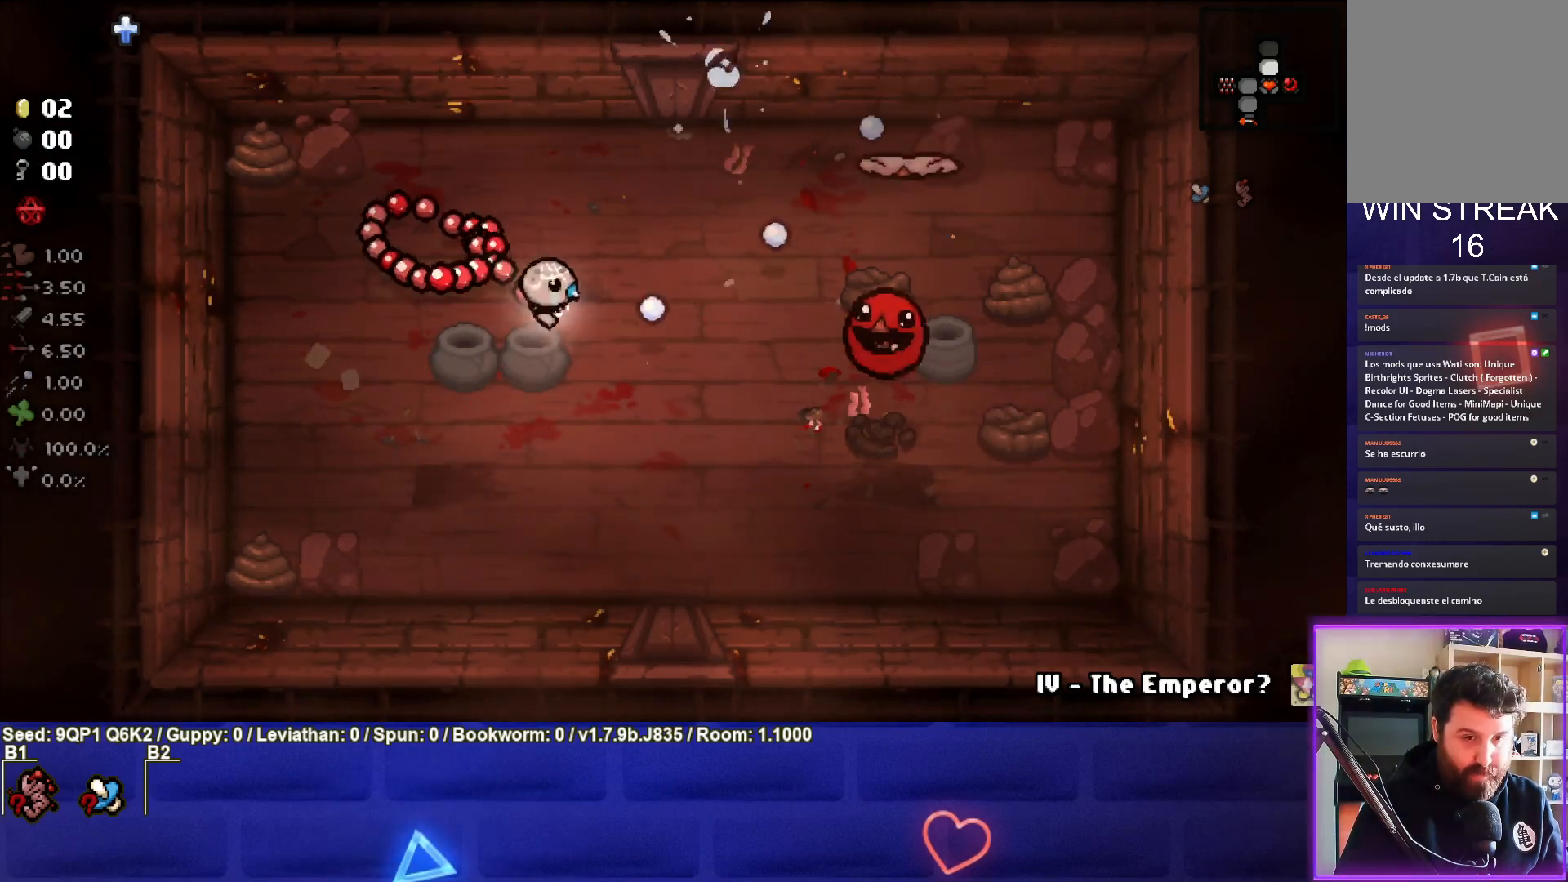
{"buttons": [], "left_stick": "down-left", "right_stick": "right", "events": [[283, "left_stick", "center"], [483, "left_stick", "down-left"]]}
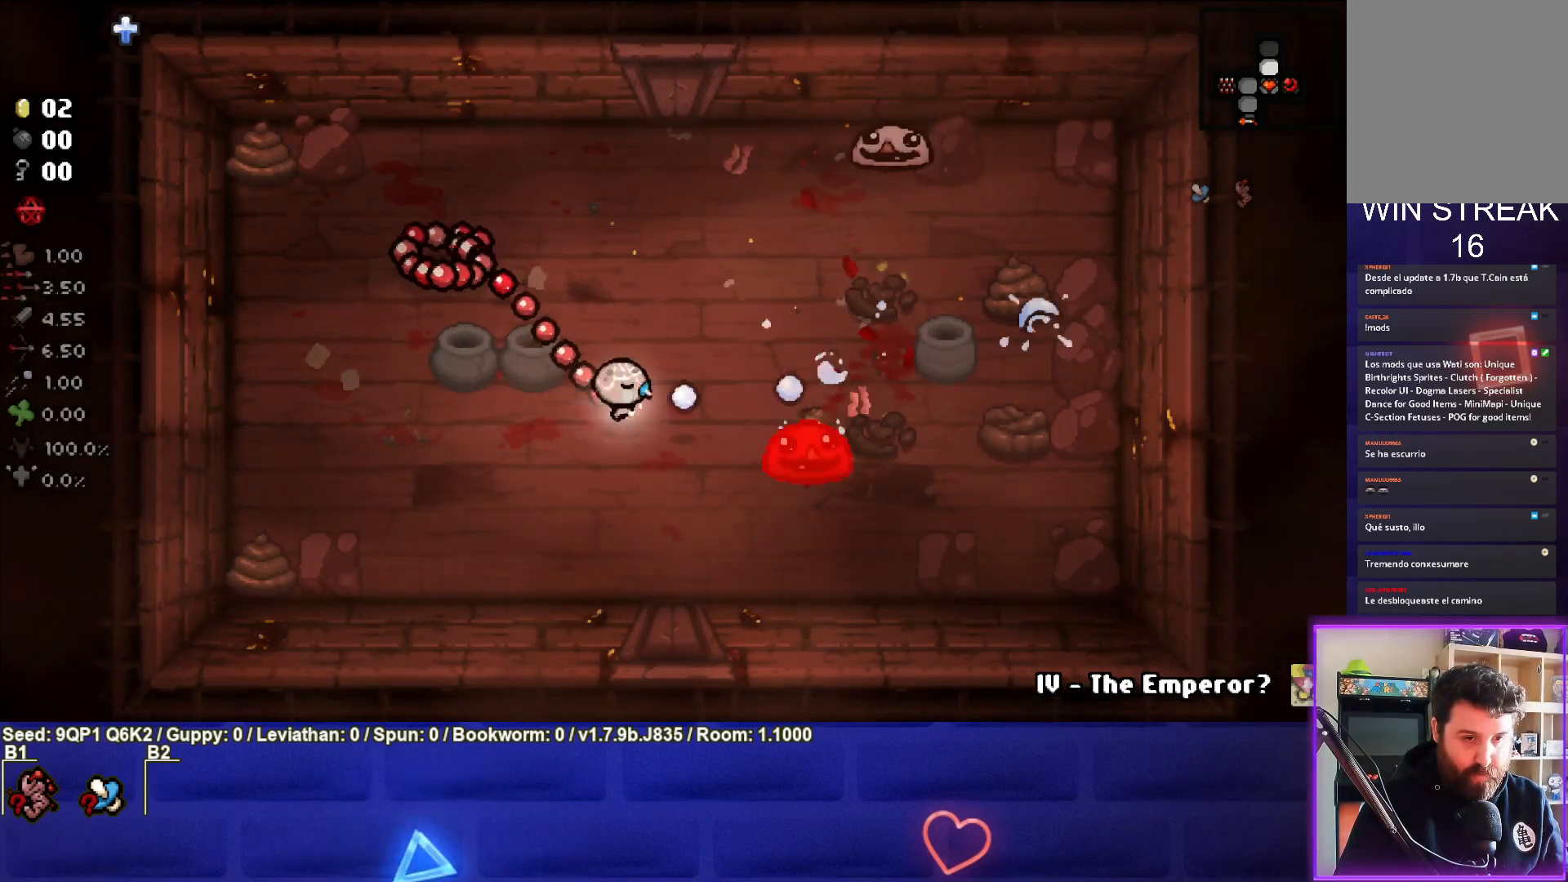
{"buttons": [], "left_stick": "up-left", "right_stick": "right", "events": [[267, "left_stick", "up-left"]]}
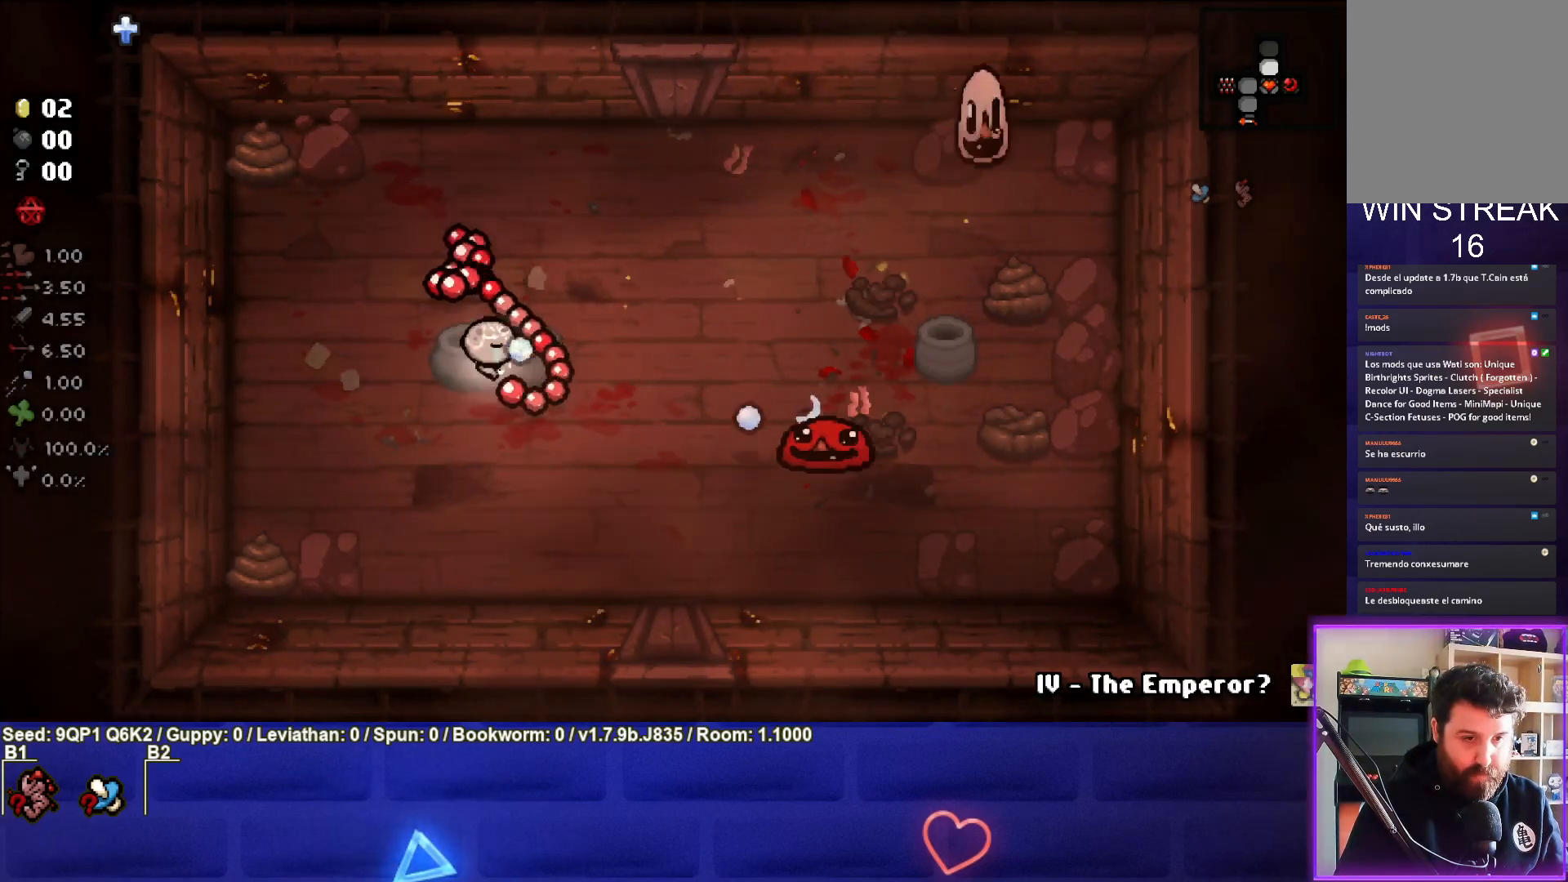
{"buttons": [], "left_stick": "up-right", "right_stick": "right", "events": [[117, "left_stick", "center"], [200, "left_stick", "up"], [417, "left_stick", "center"], [467, "left_stick", "up-right"]]}
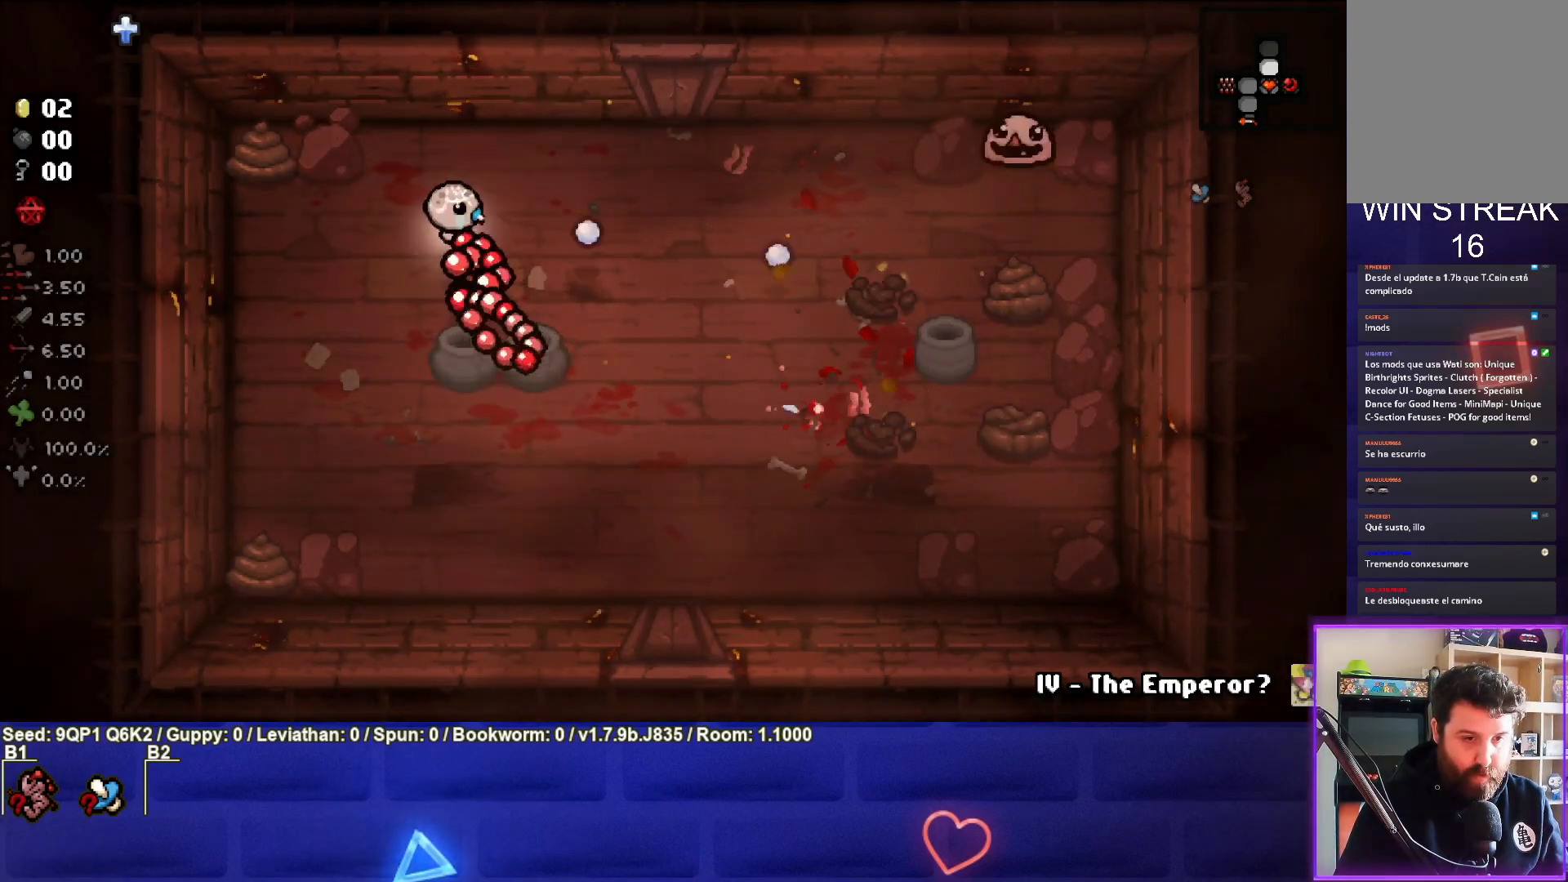
{"buttons": [], "left_stick": "right", "right_stick": "right", "events": [[50, "left_stick", "right"]]}